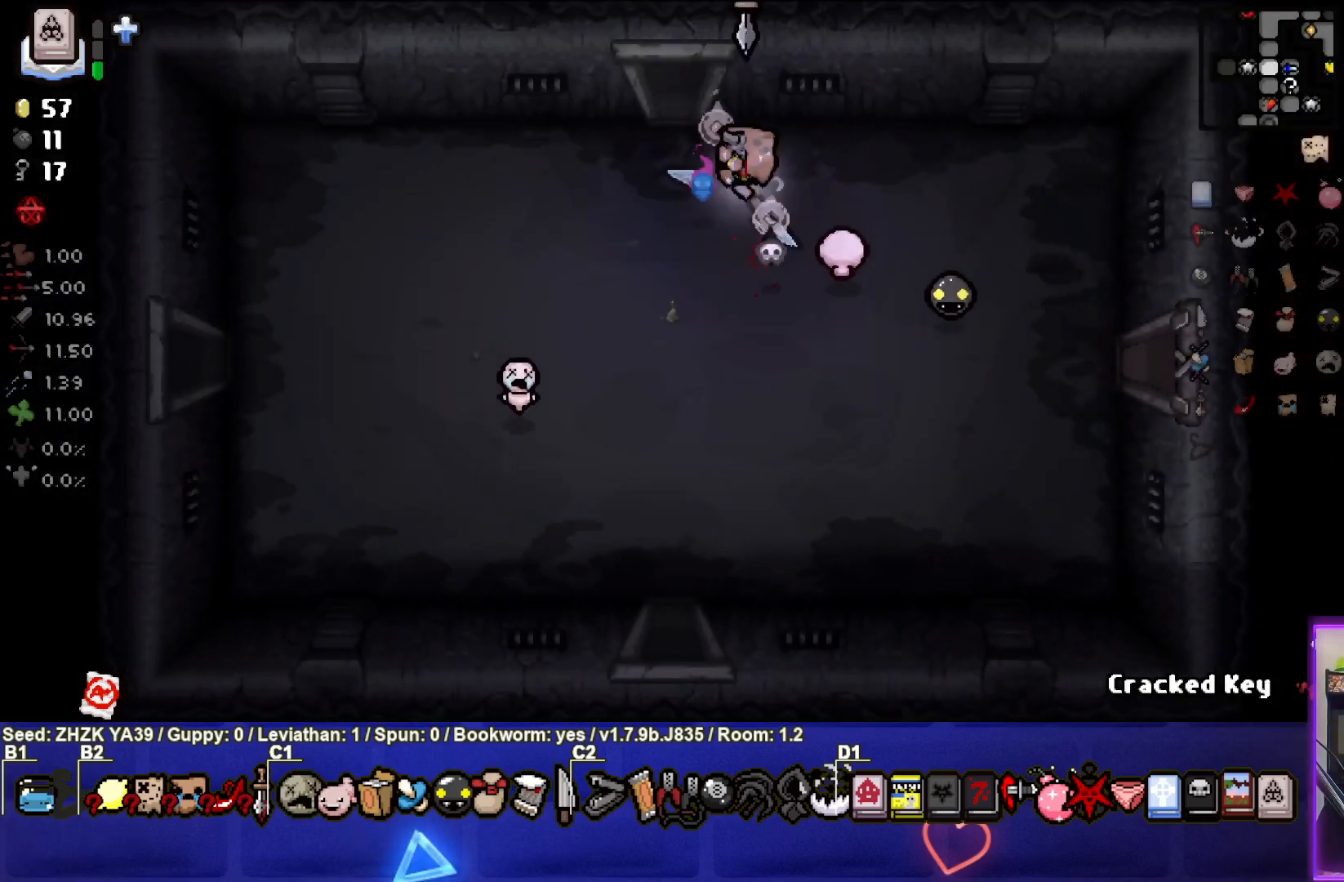
Gameplay with a controller (PlayStation layout); each line is a JSON object with the inputs held at the frame after it. "events" lists button and stick changes between this image and that frame as [ms after this image, input, new state], when the widget could be followed in between.
{"buttons": [], "left_stick": "center", "right_stick": "center", "events": [[267, "left_stick", "up"], [483, "left_stick", "center"]]}
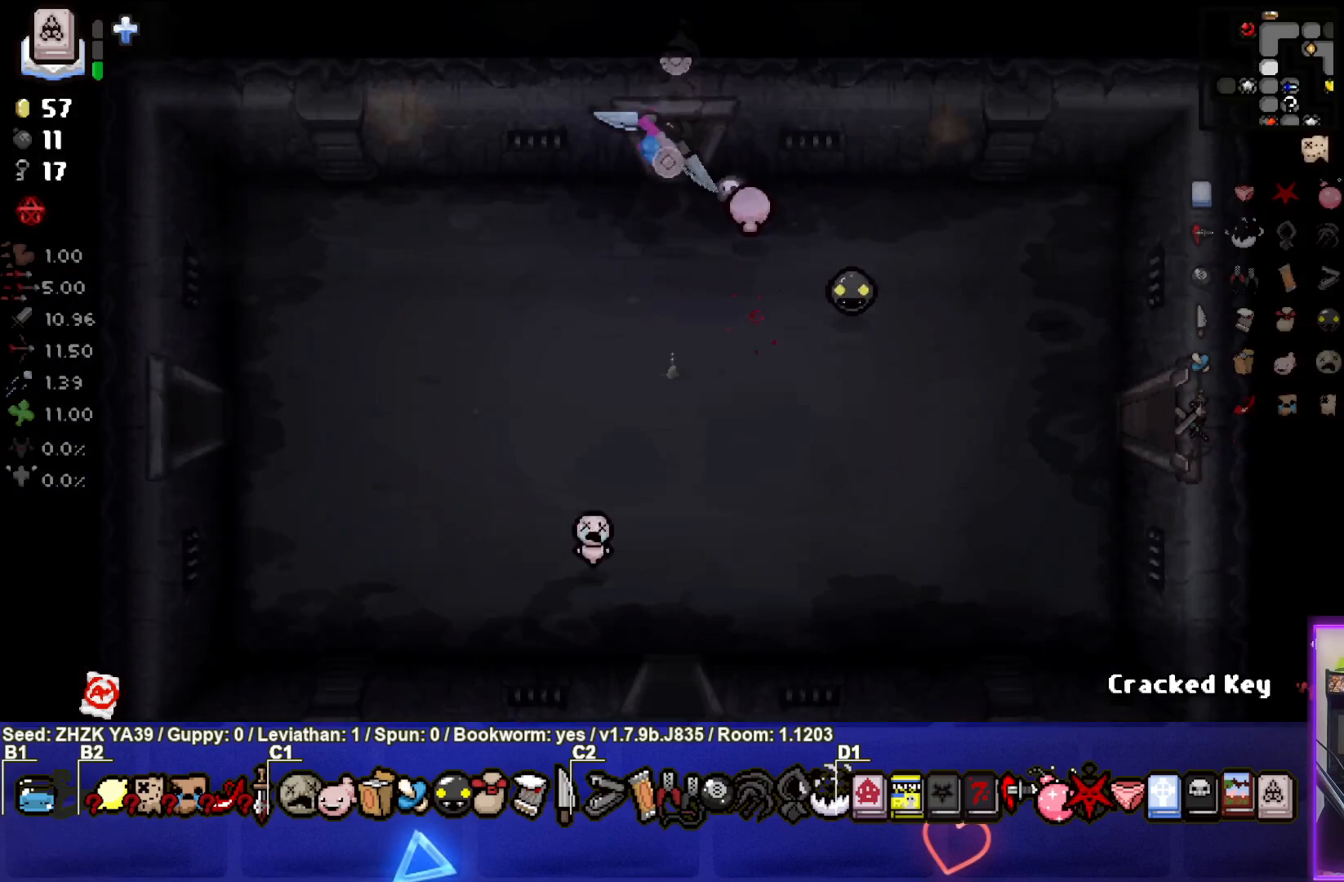
{"buttons": [], "left_stick": "up", "right_stick": "center", "events": [[267, "left_stick", "up"]]}
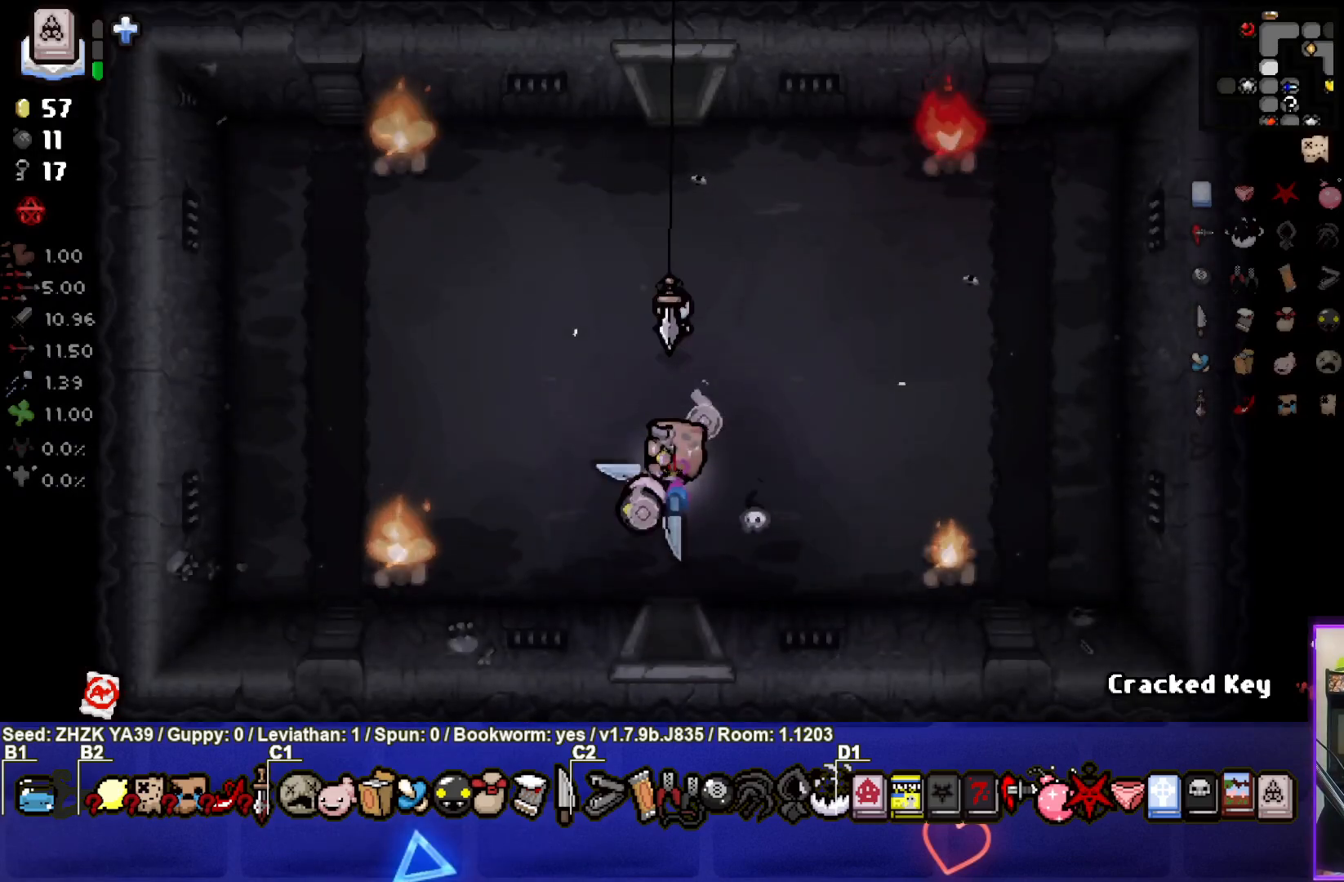
{"buttons": [], "left_stick": "up", "right_stick": "center", "events": []}
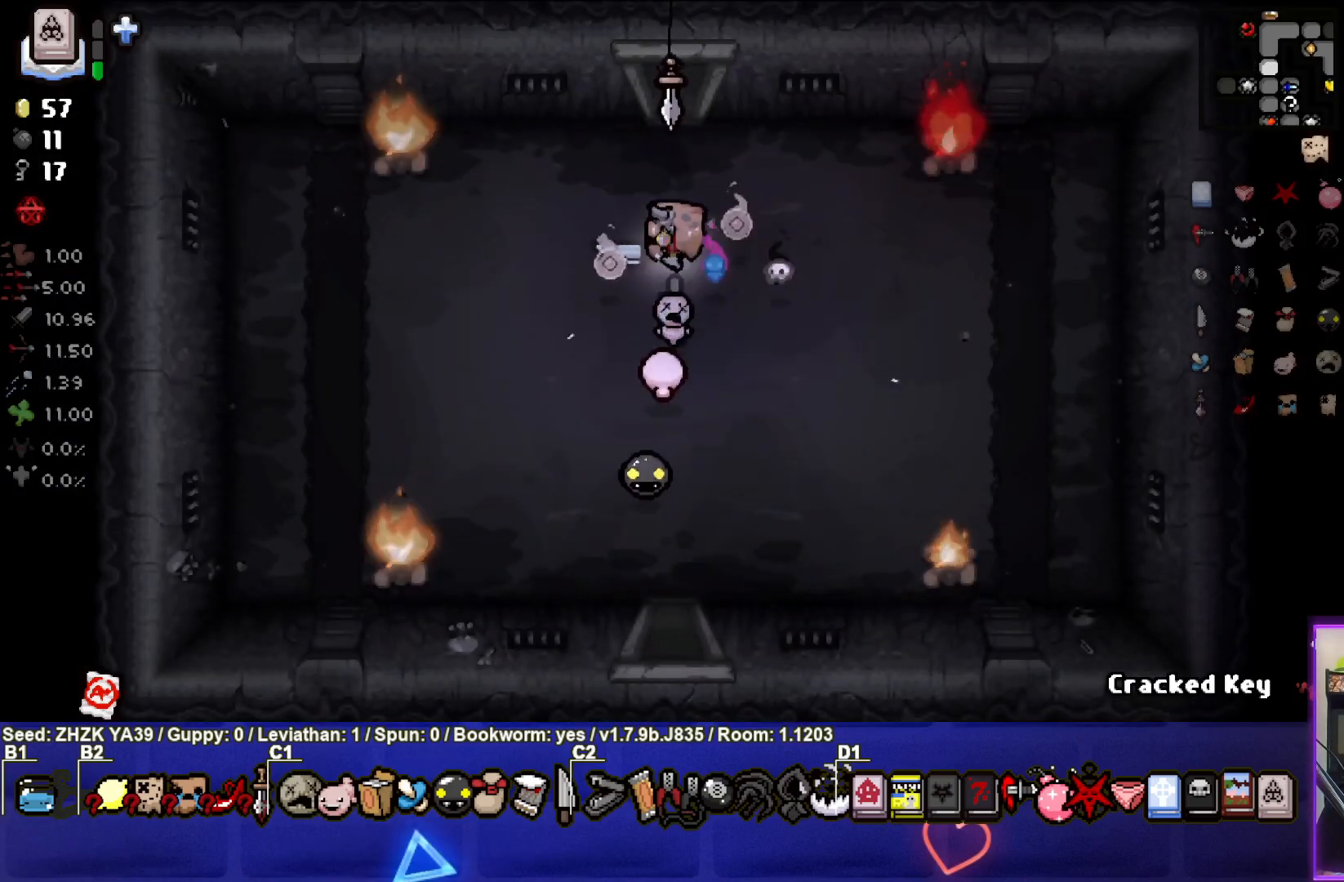
{"buttons": [], "left_stick": "up", "right_stick": "center", "events": []}
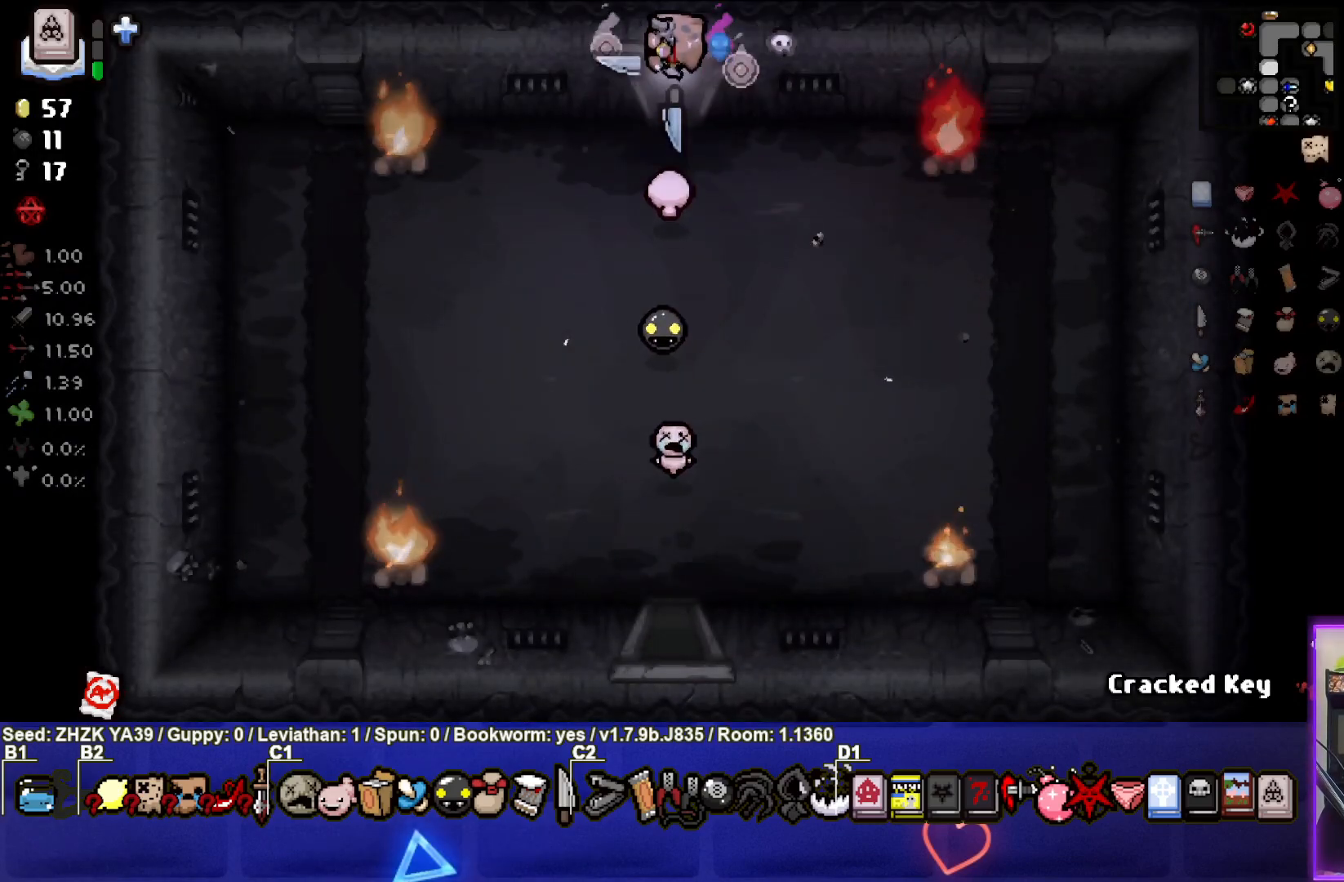
{"buttons": [], "left_stick": "center", "right_stick": "center", "events": [[17, "left_stick", "center"]]}
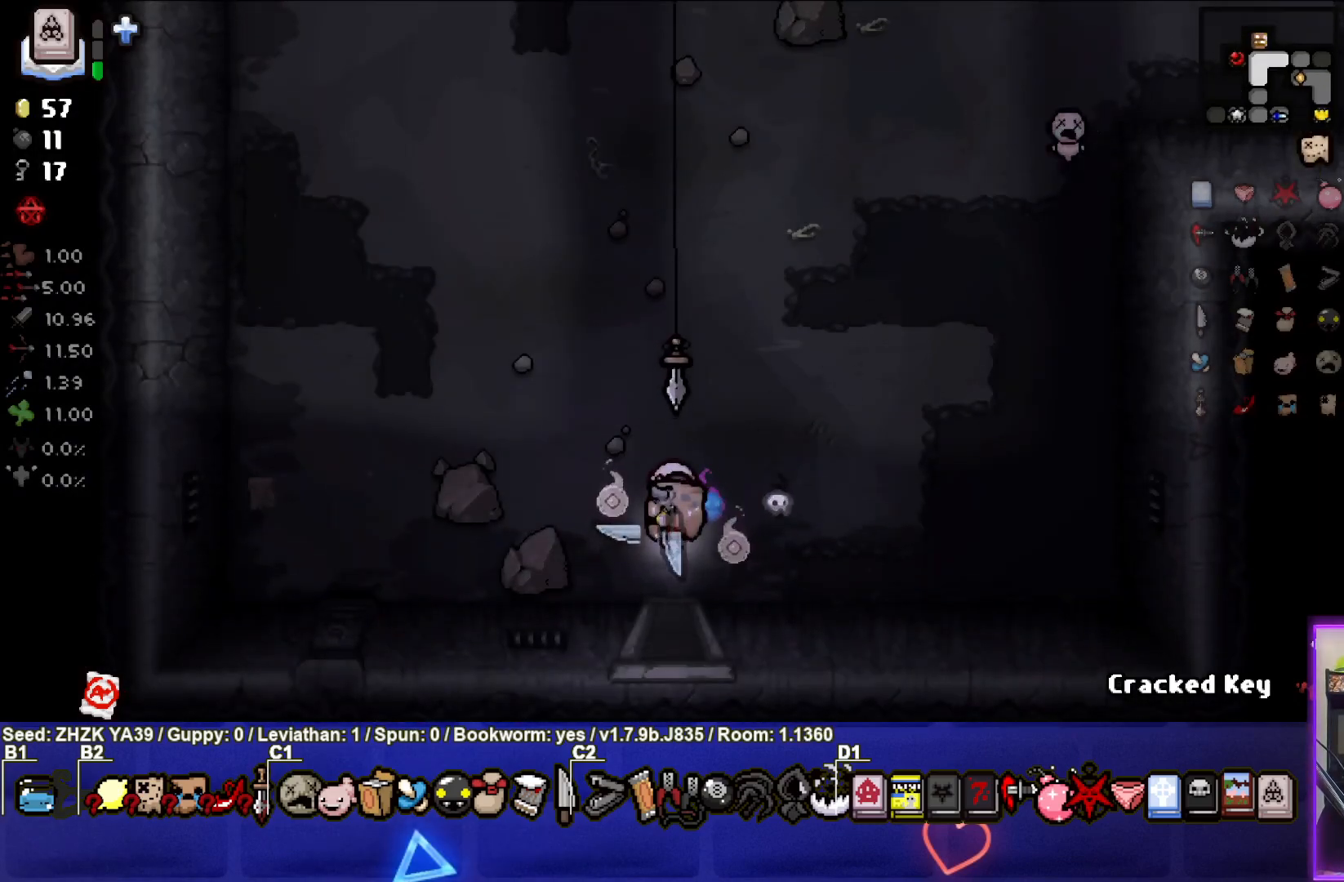
{"buttons": [], "left_stick": "center", "right_stick": "center", "events": [[67, "left_stick", "up-left"], [200, "left_stick", "center"]]}
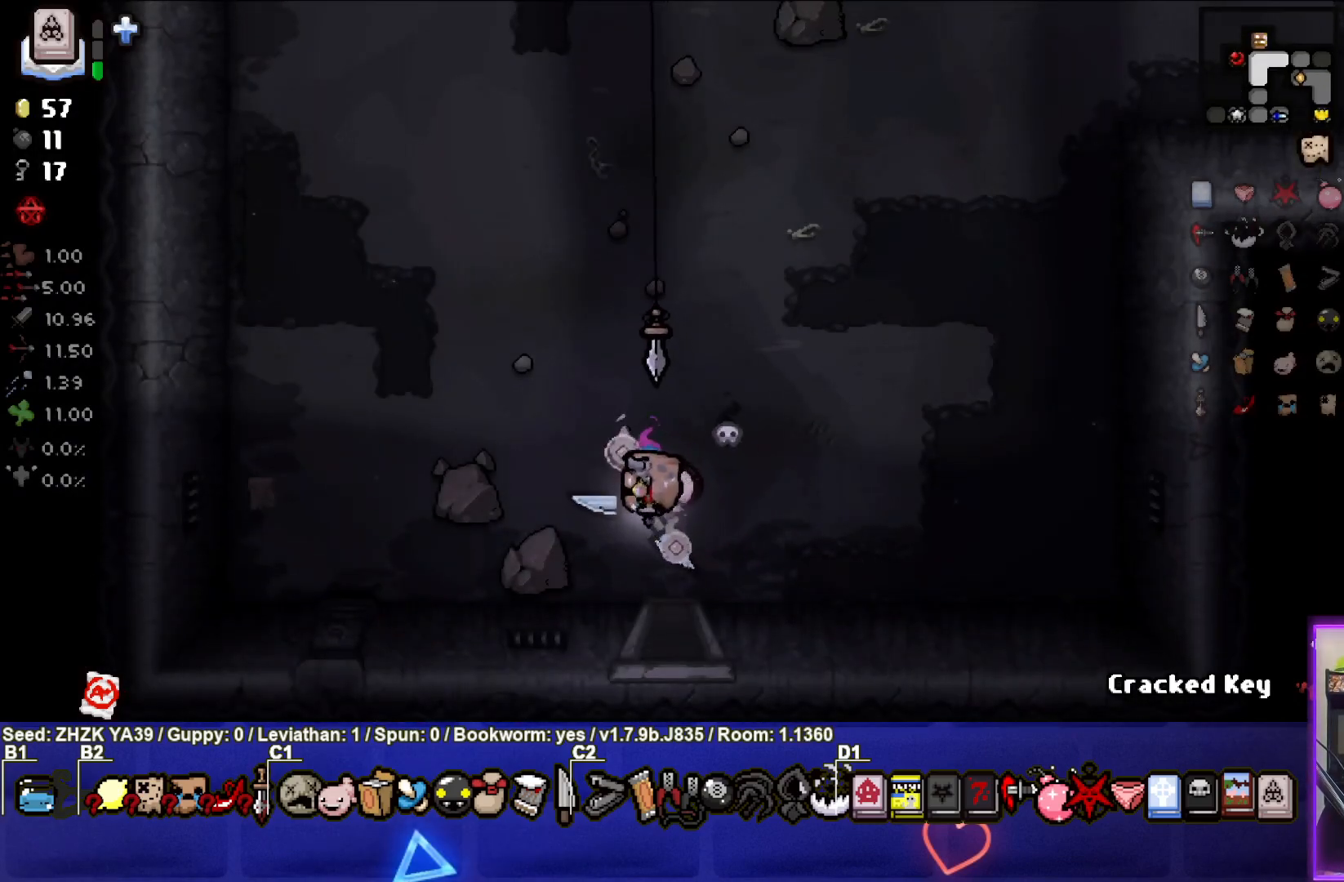
{"buttons": [], "left_stick": "up-right", "right_stick": "center", "events": [[17, "left_stick", "up"], [317, "left_stick", "up-right"]]}
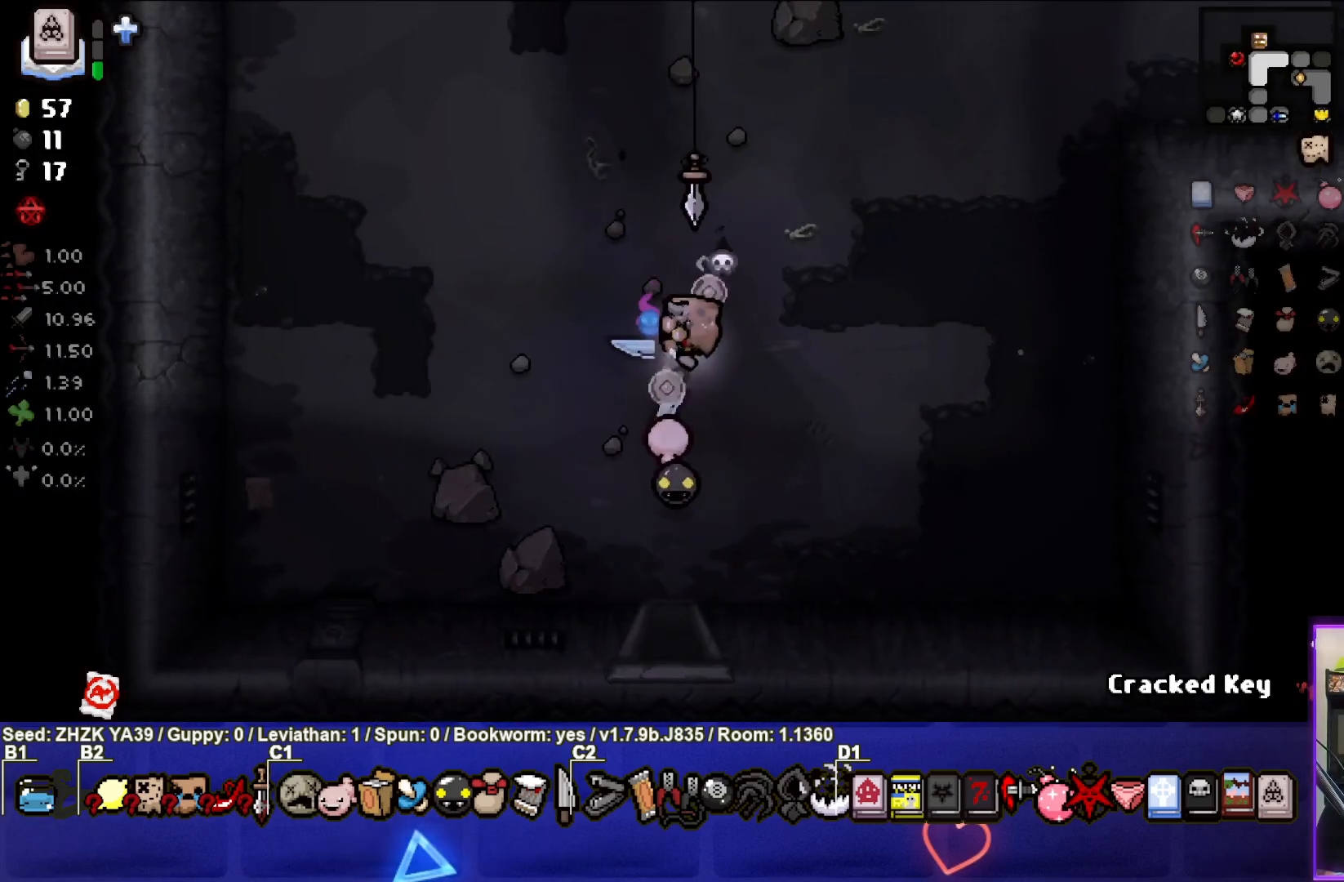
{"buttons": [], "left_stick": "up-right", "right_stick": "center", "events": []}
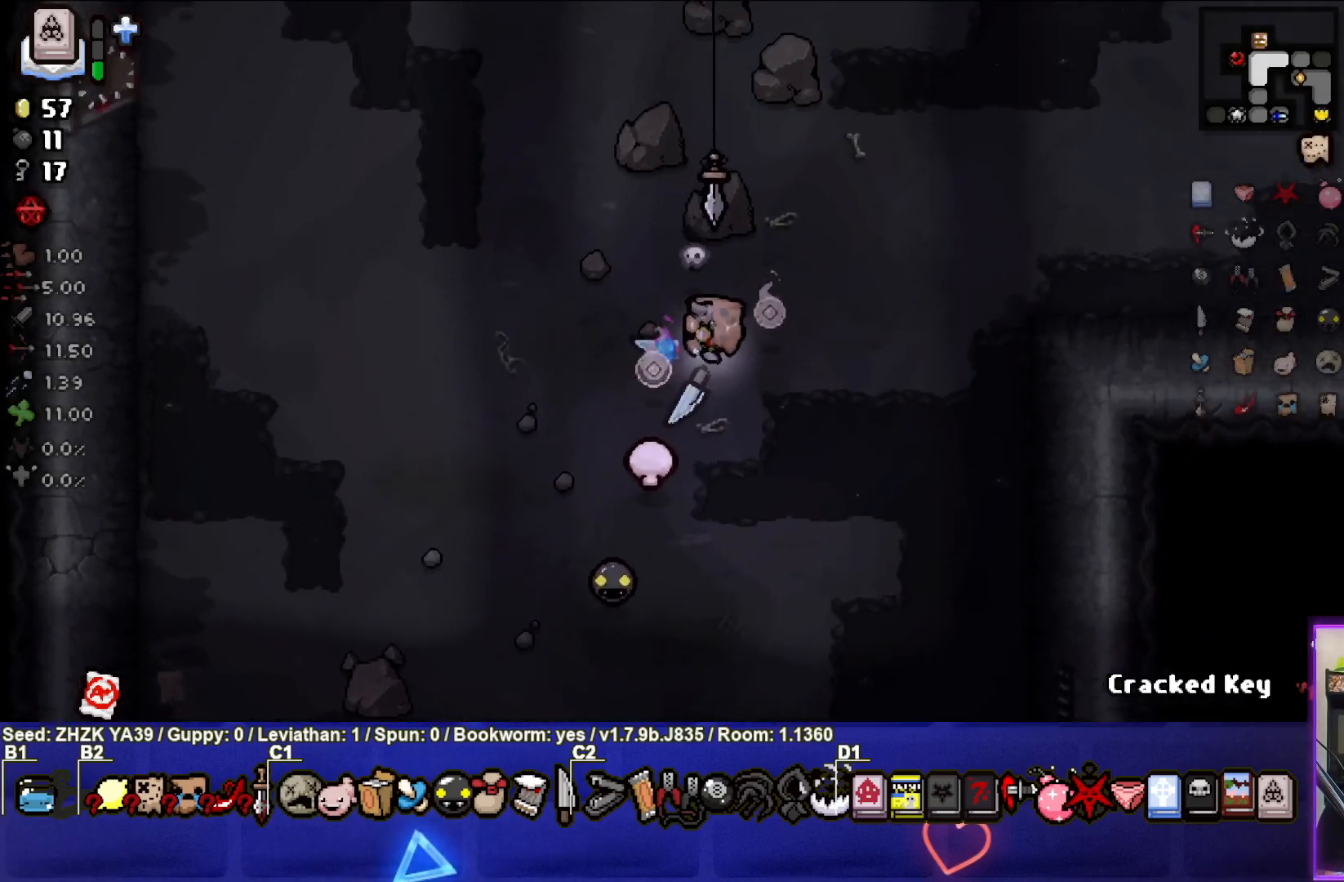
{"buttons": [], "left_stick": "right", "right_stick": "center", "events": [[500, "left_stick", "right"]]}
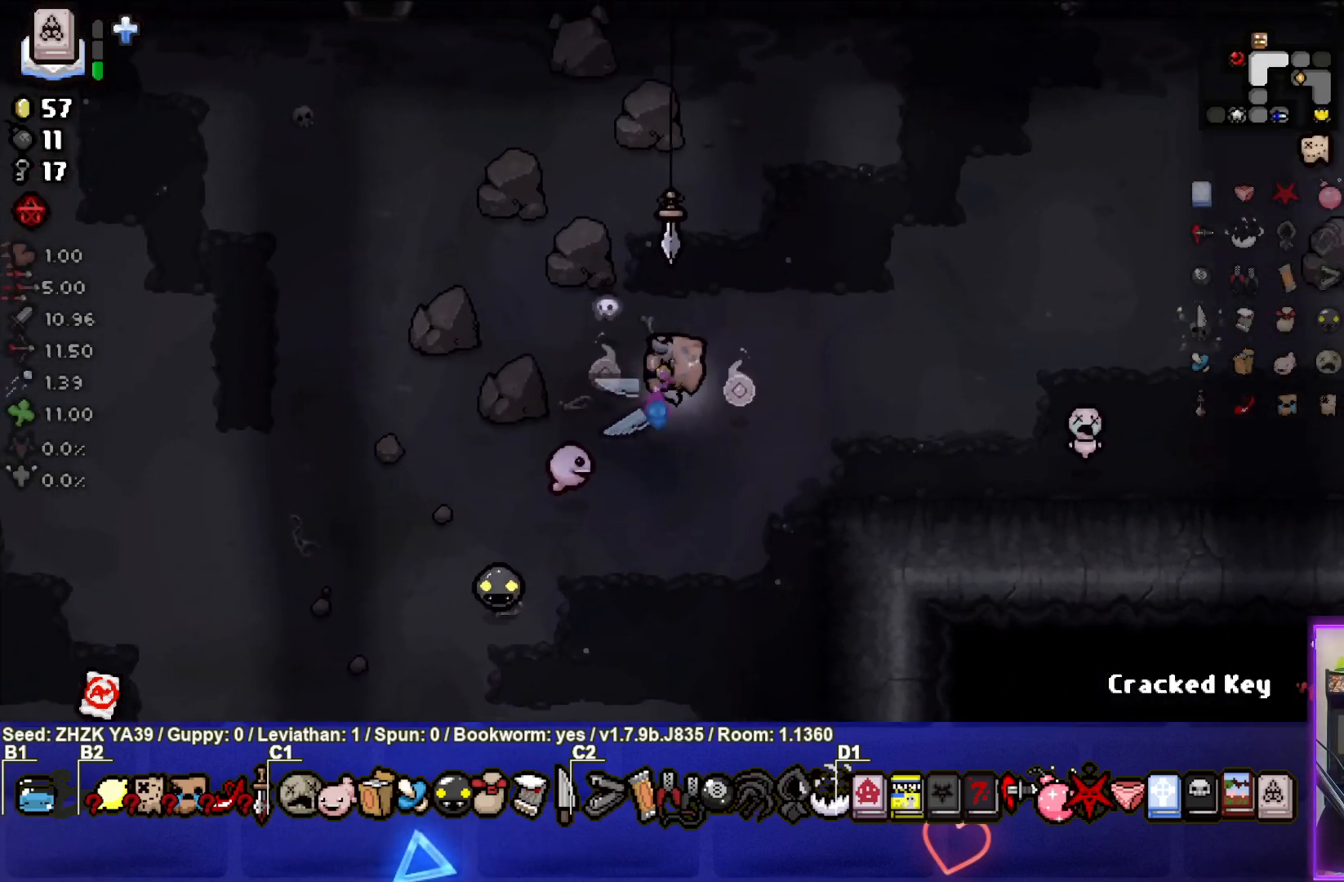
{"buttons": [], "left_stick": "up-right", "right_stick": "center", "events": [[233, "left_stick", "up-right"]]}
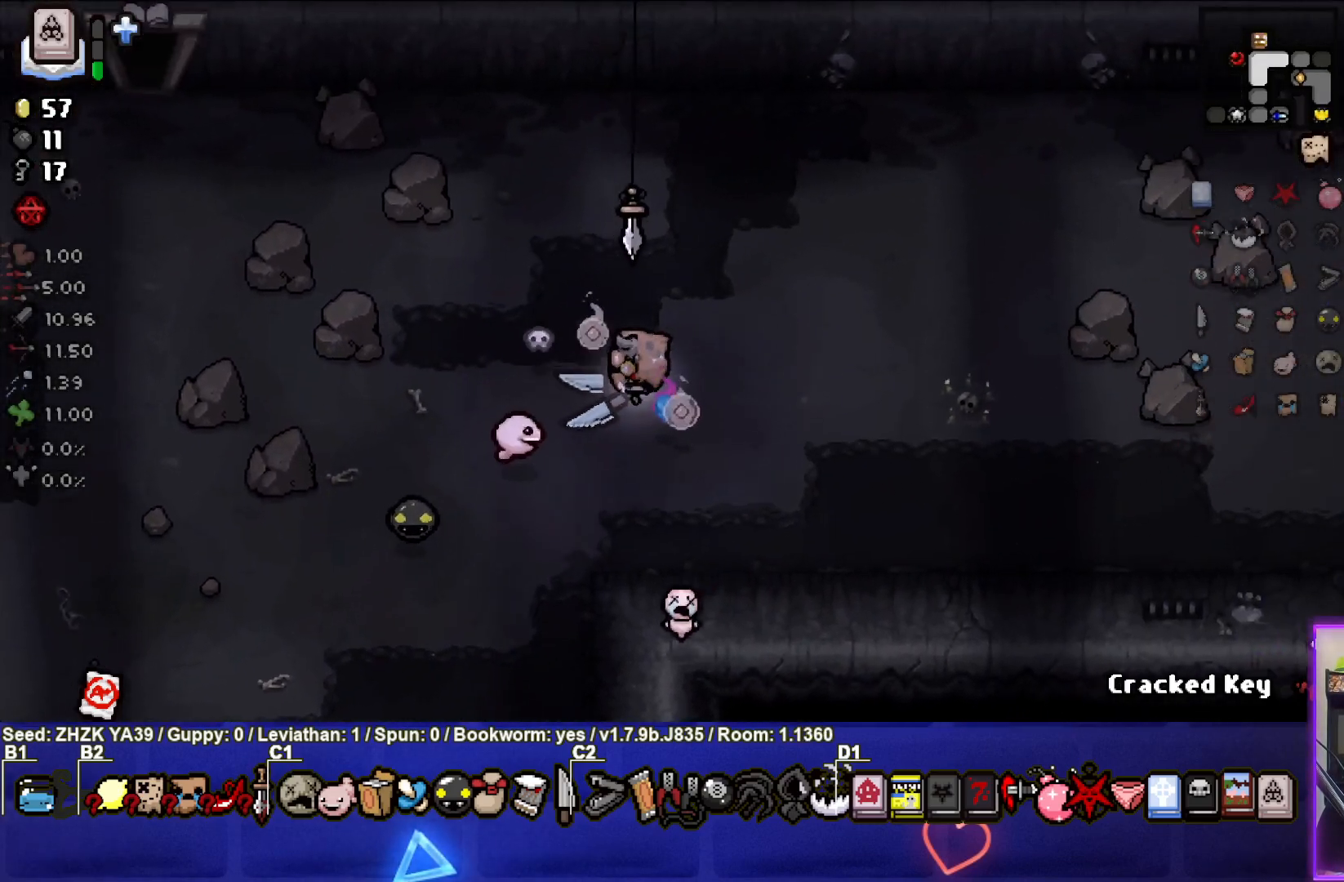
{"buttons": [], "left_stick": "right", "right_stick": "center", "events": [[300, "left_stick", "right"]]}
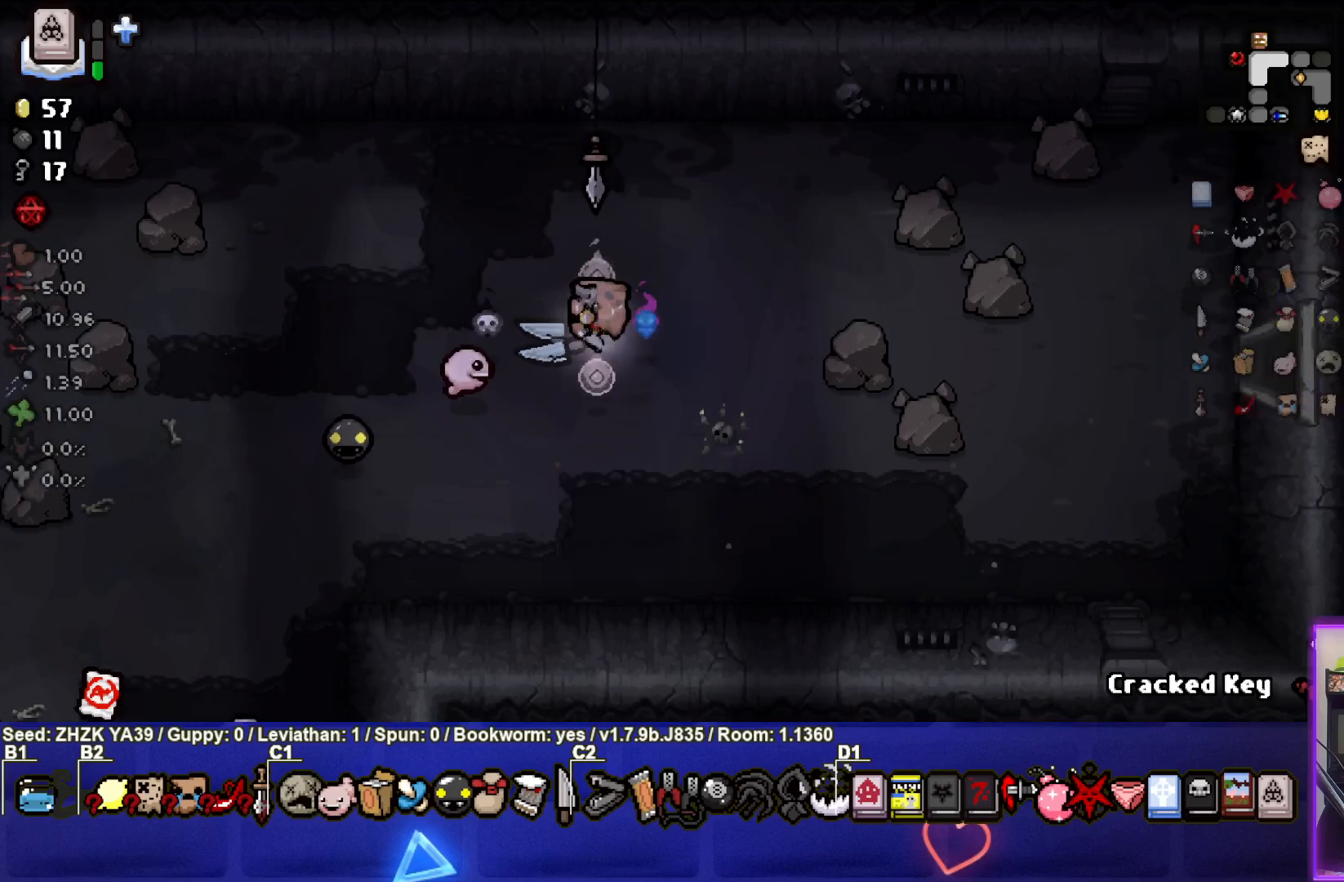
{"buttons": [], "left_stick": "right", "right_stick": "center", "events": [[200, "right_stick", "right"], [383, "right_stick", "center"]]}
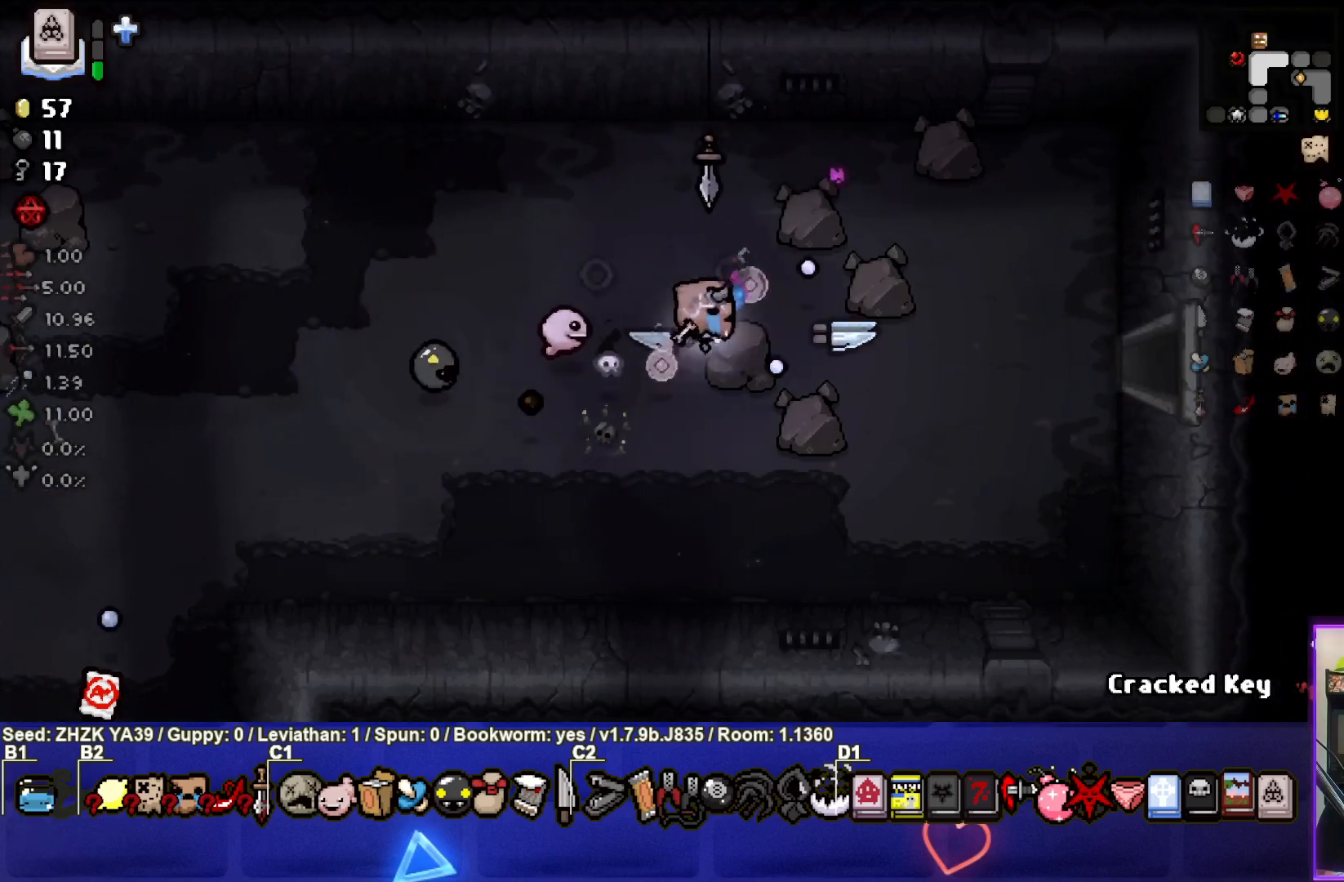
{"buttons": [], "left_stick": "right", "right_stick": "center", "events": []}
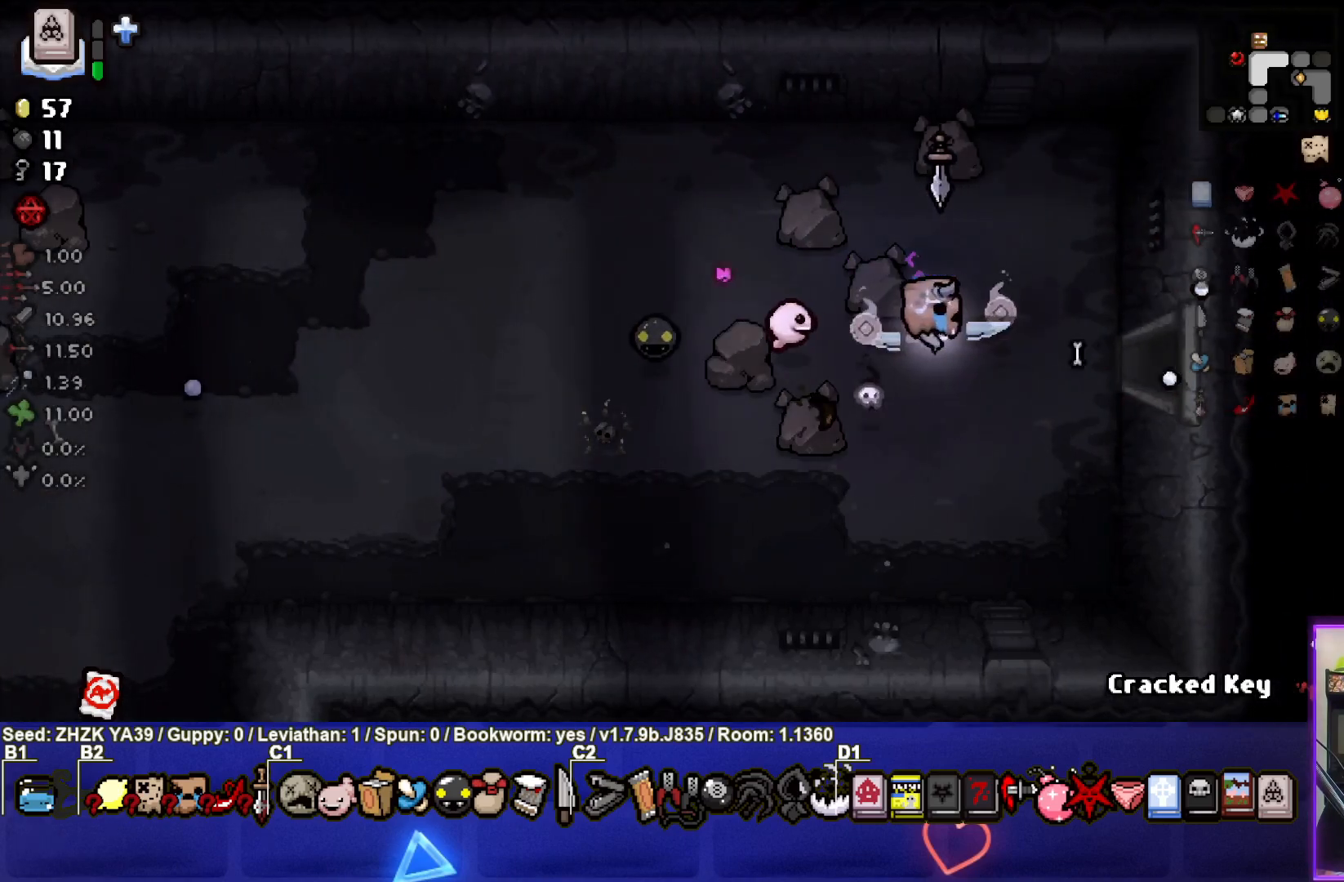
{"buttons": [], "left_stick": "right", "right_stick": "center", "events": []}
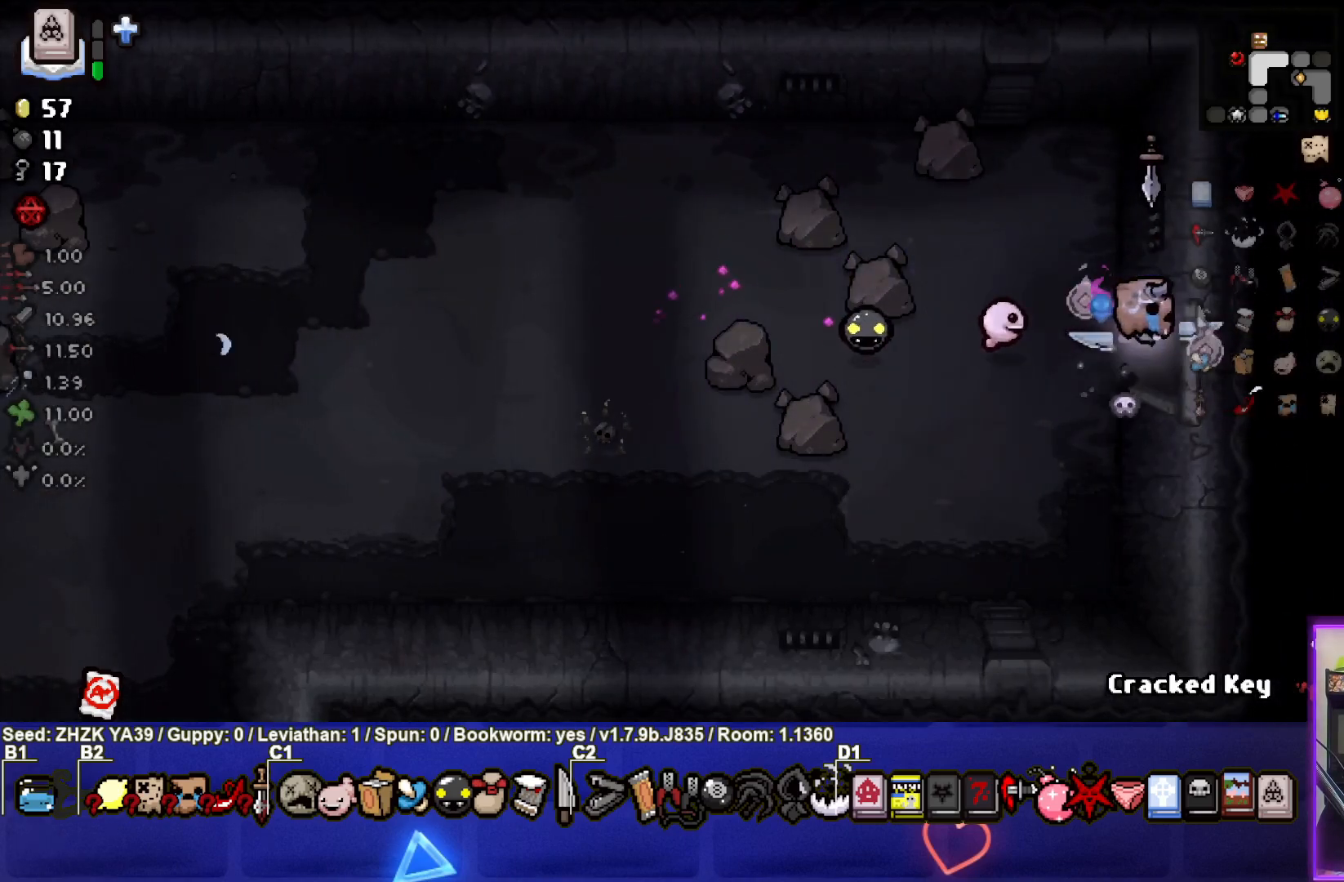
{"buttons": [], "left_stick": "center", "right_stick": "center", "events": [[133, "left_stick", "center"]]}
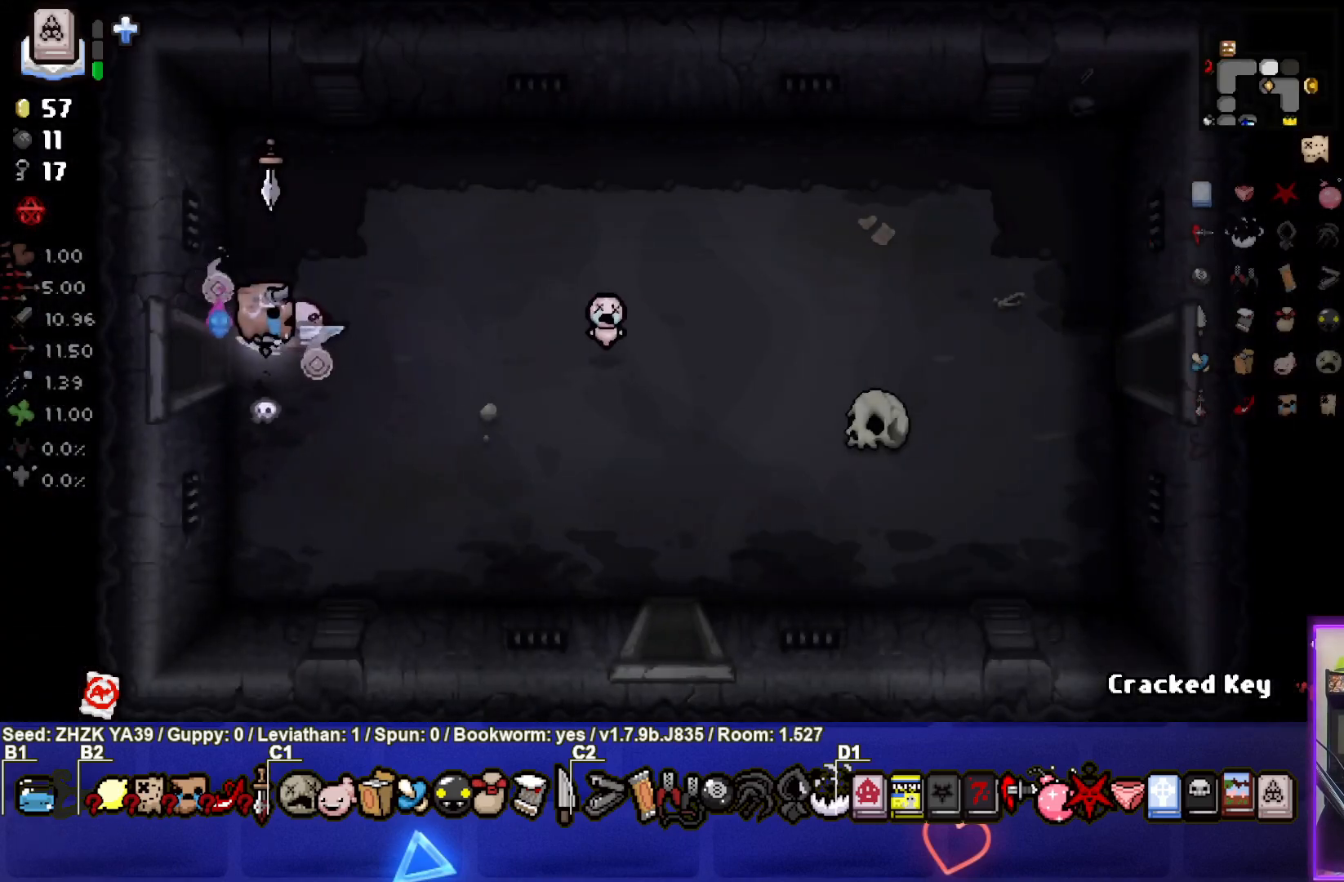
{"buttons": [], "left_stick": "right", "right_stick": "center", "events": [[167, "left_stick", "right"]]}
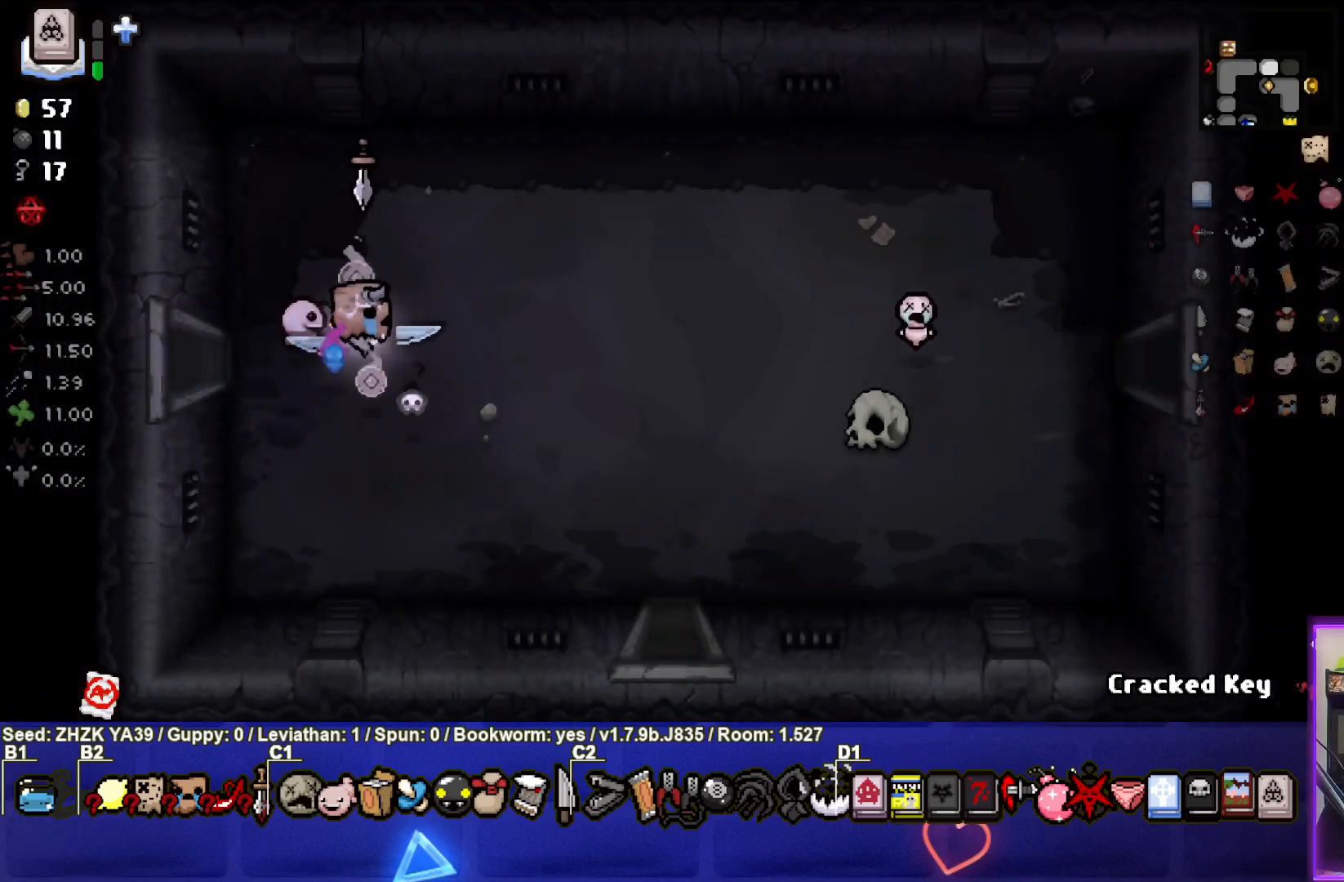
{"buttons": [], "left_stick": "right", "right_stick": "center", "events": []}
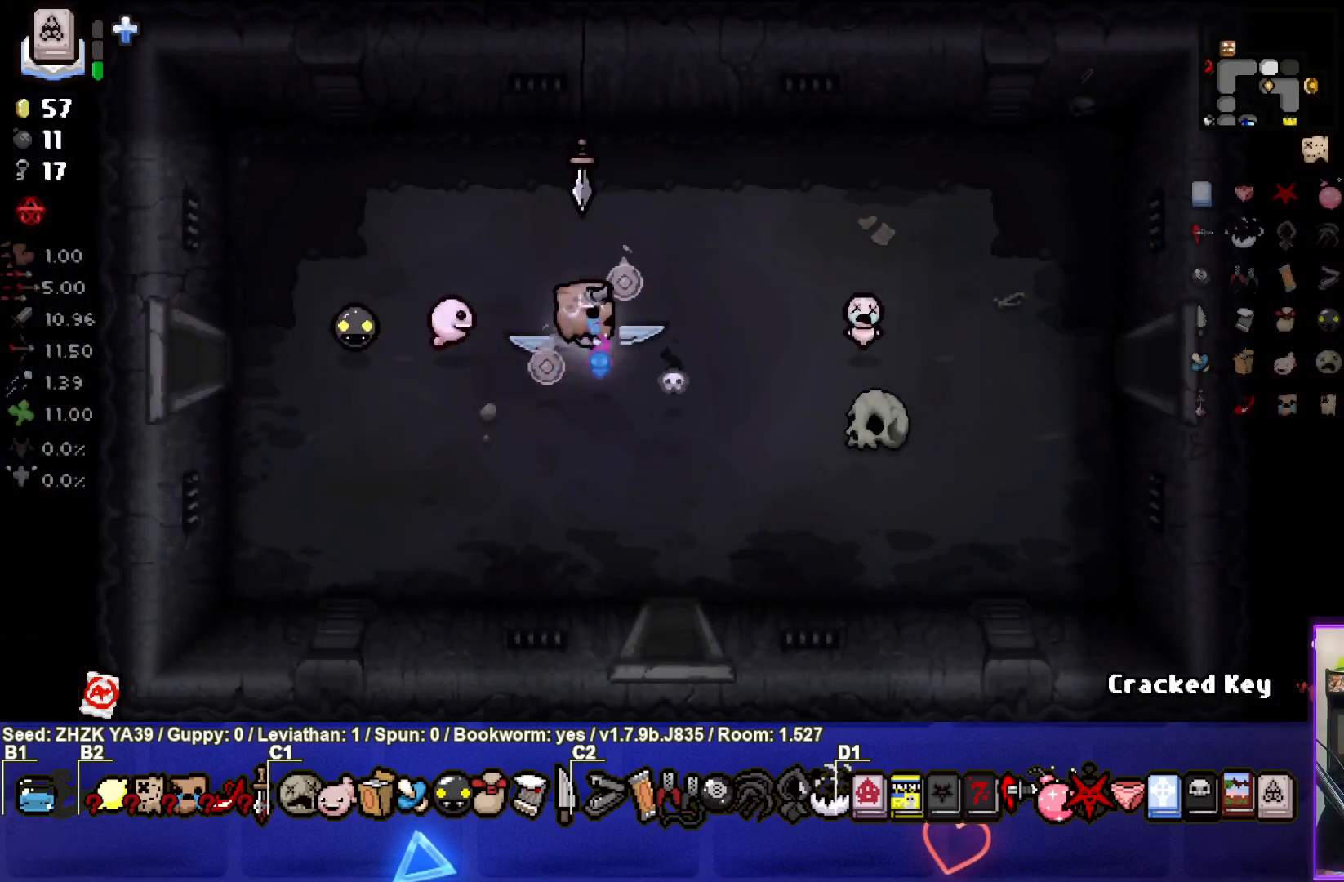
{"buttons": [], "left_stick": "right", "right_stick": "center", "events": []}
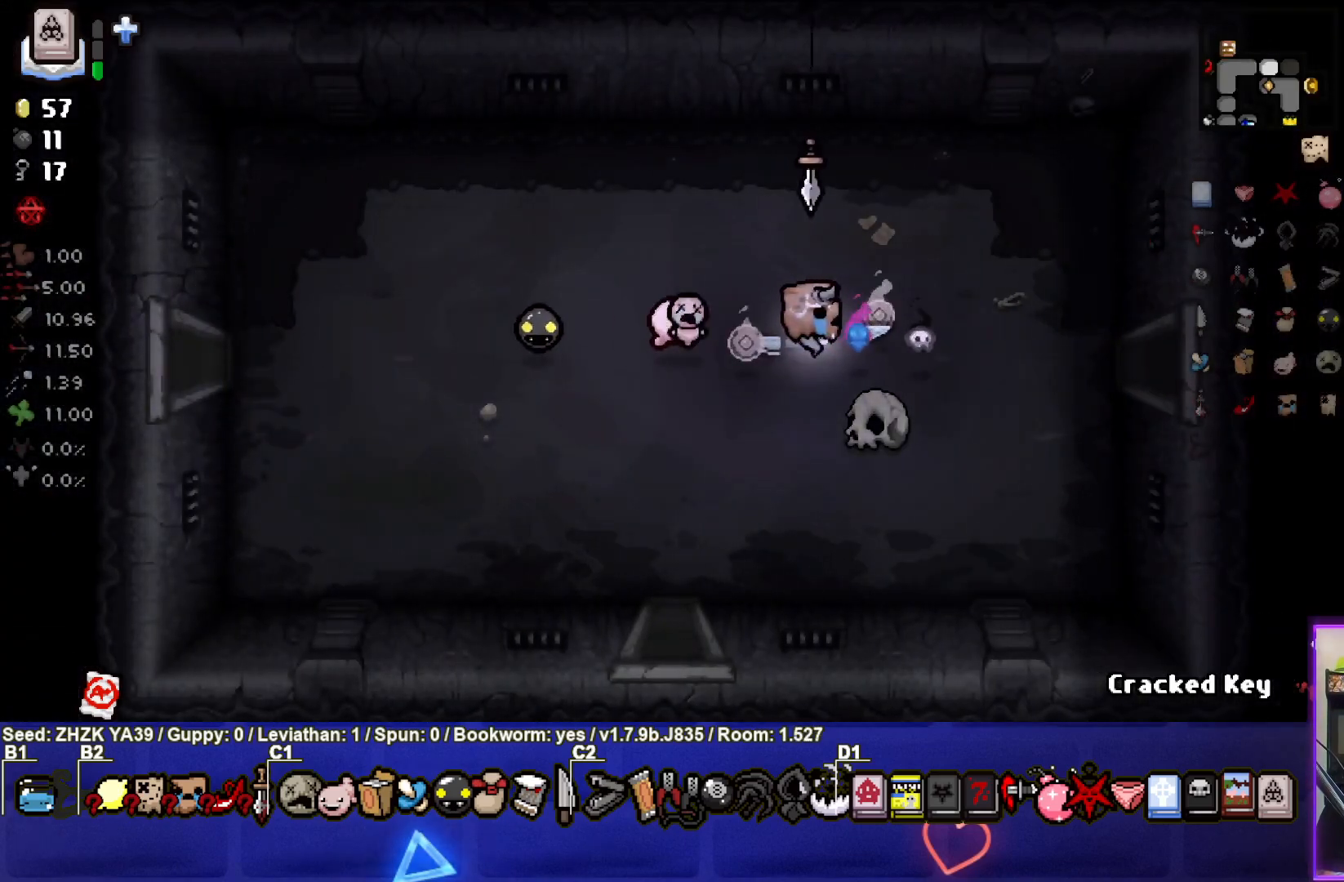
{"buttons": [], "left_stick": "down-left", "right_stick": "center", "events": [[33, "left_stick", "center"], [100, "left_stick", "down-left"]]}
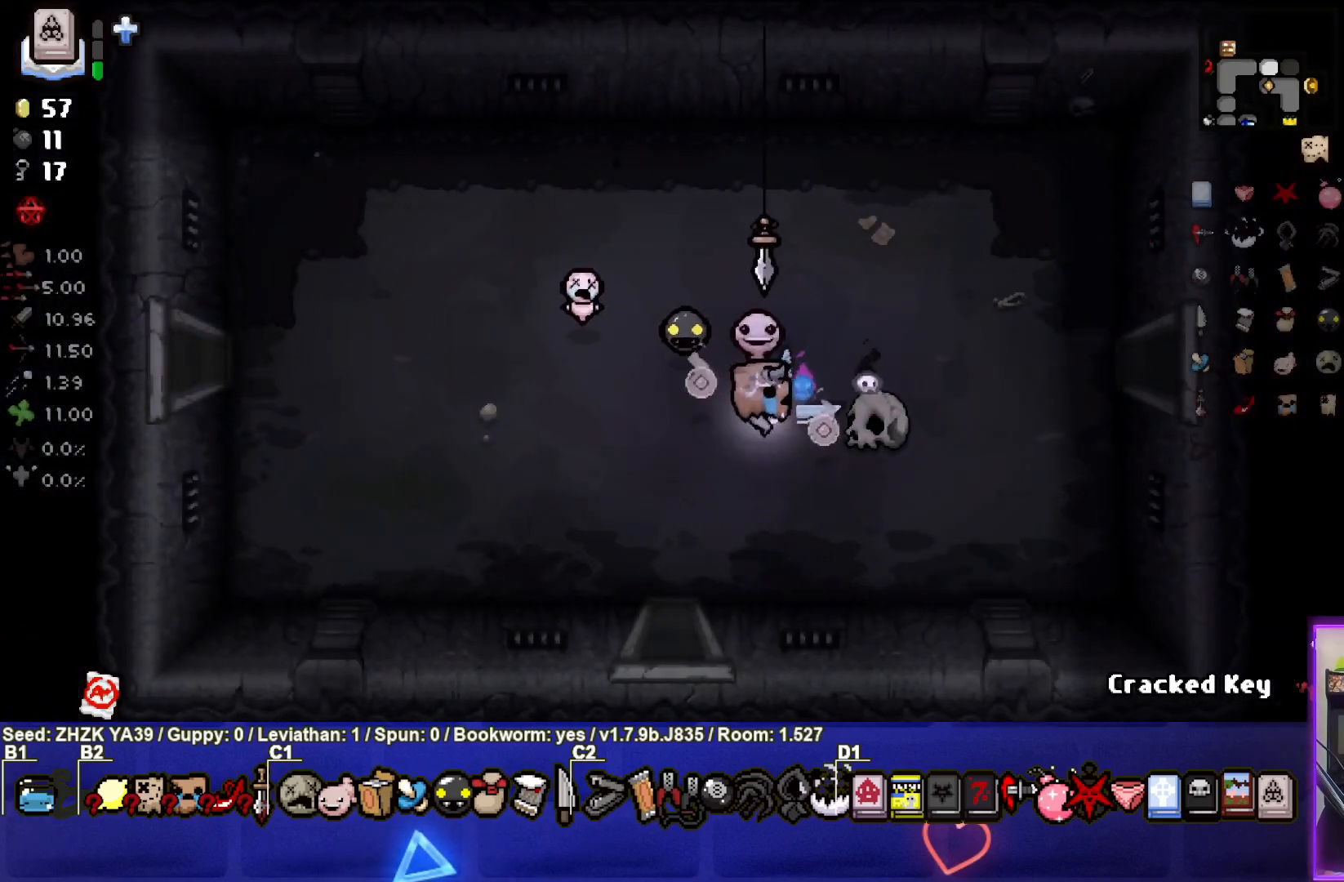
{"buttons": [], "left_stick": "down", "right_stick": "center", "events": [[283, "left_stick", "down"]]}
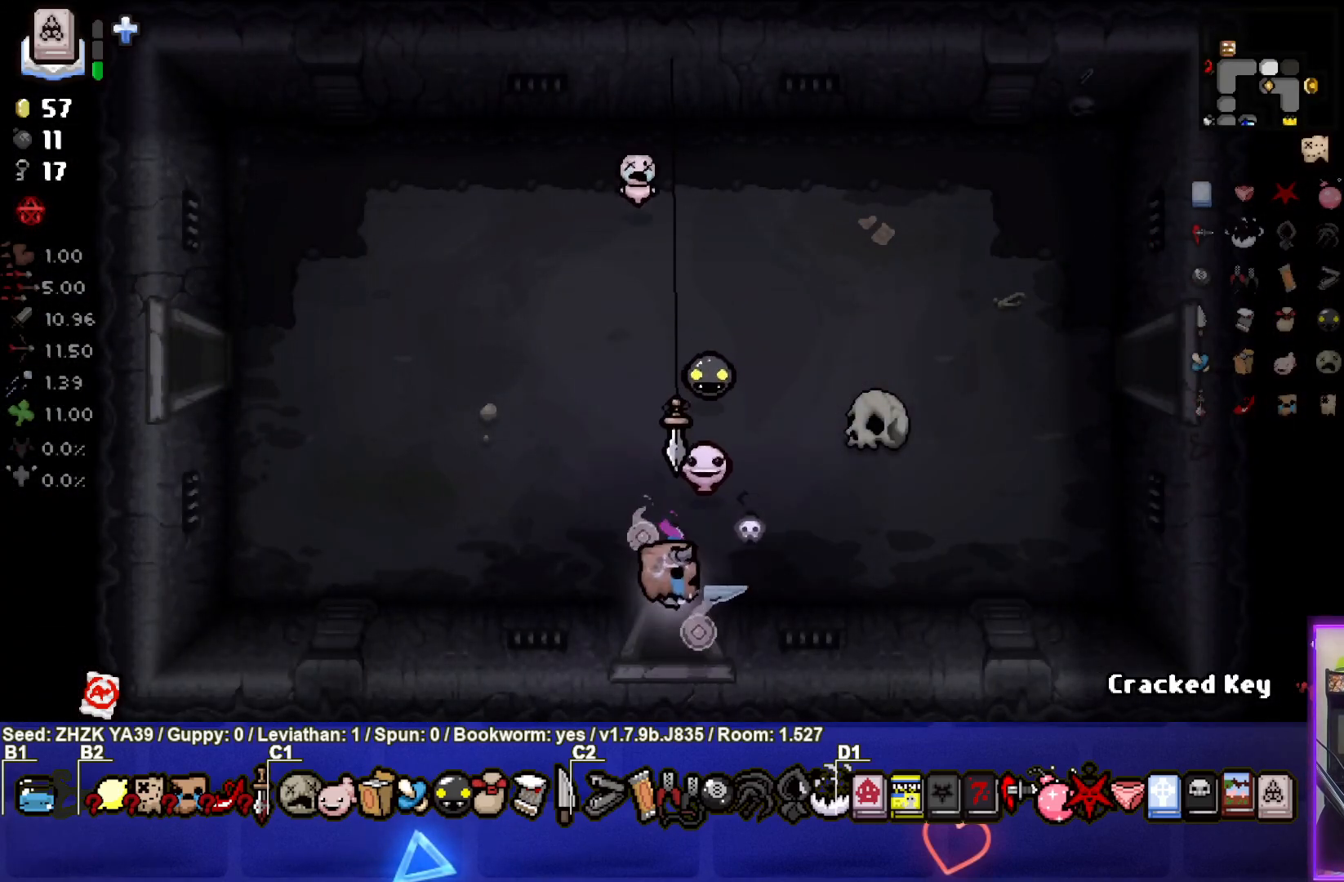
{"buttons": [], "left_stick": "center", "right_stick": "center", "events": [[250, "left_stick", "center"]]}
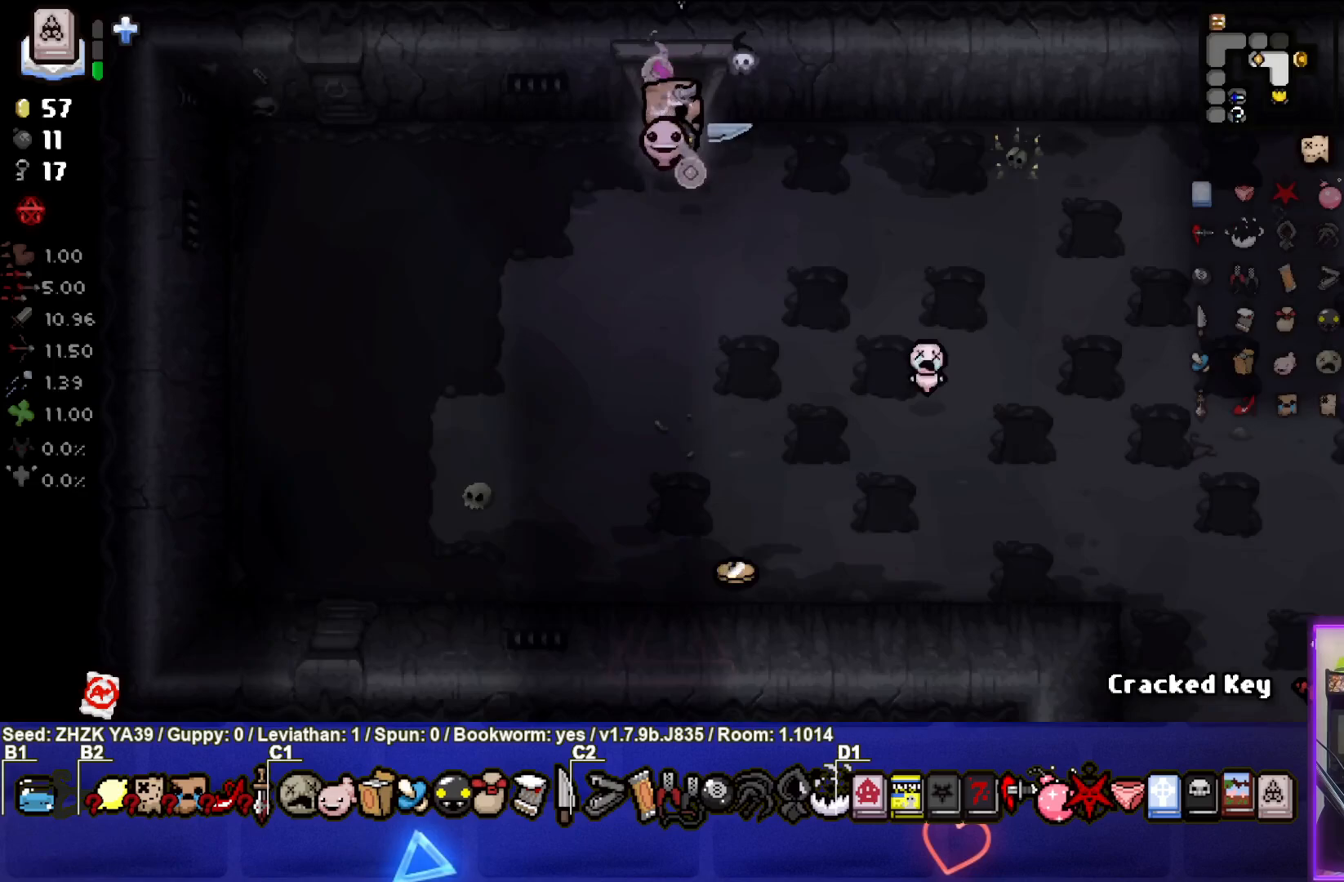
{"buttons": [], "left_stick": "down-right", "right_stick": "center", "events": [[83, "left_stick", "down-right"]]}
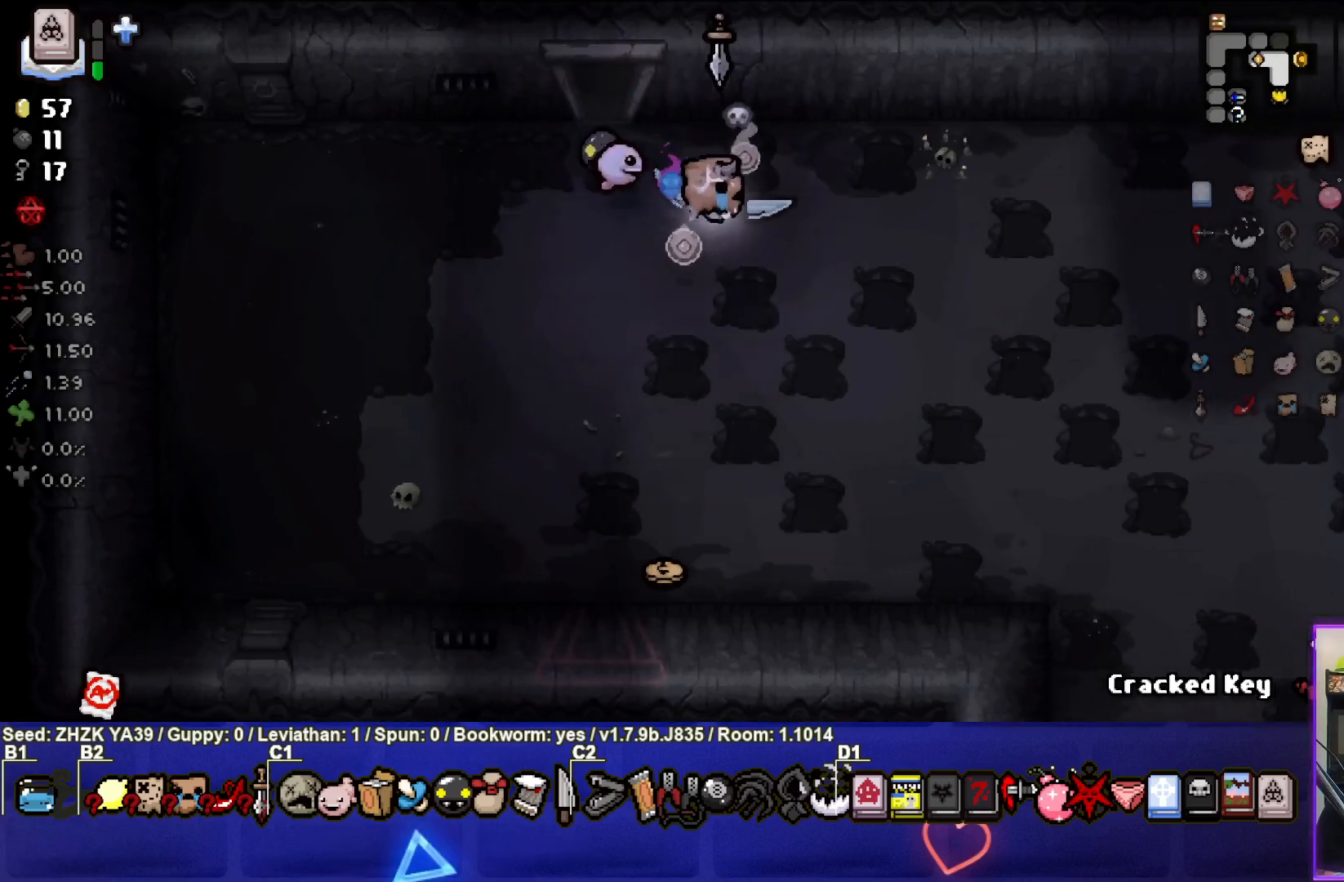
{"buttons": [], "left_stick": "down-right", "right_stick": "center", "events": []}
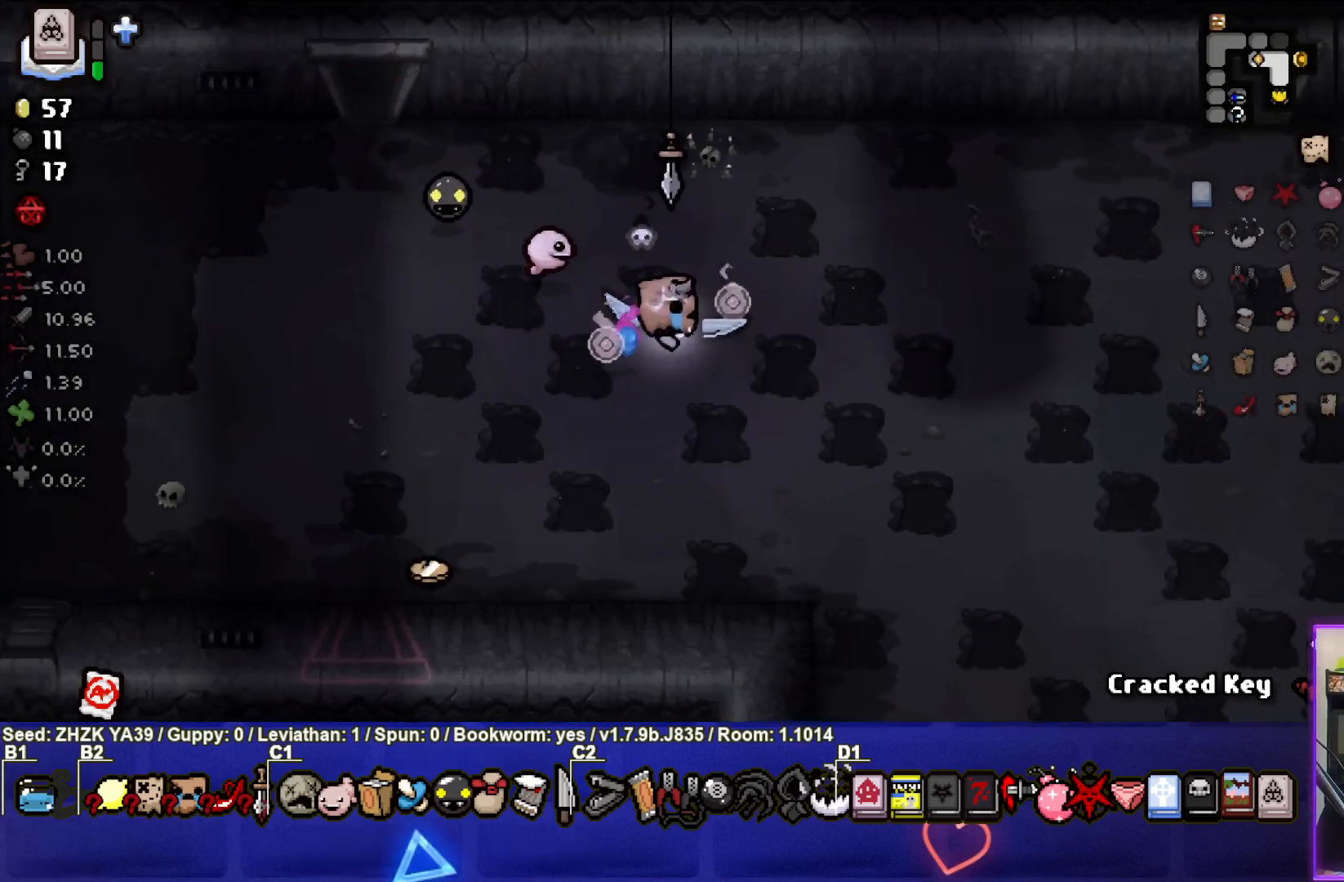
{"buttons": [], "left_stick": "down-right", "right_stick": "center", "events": []}
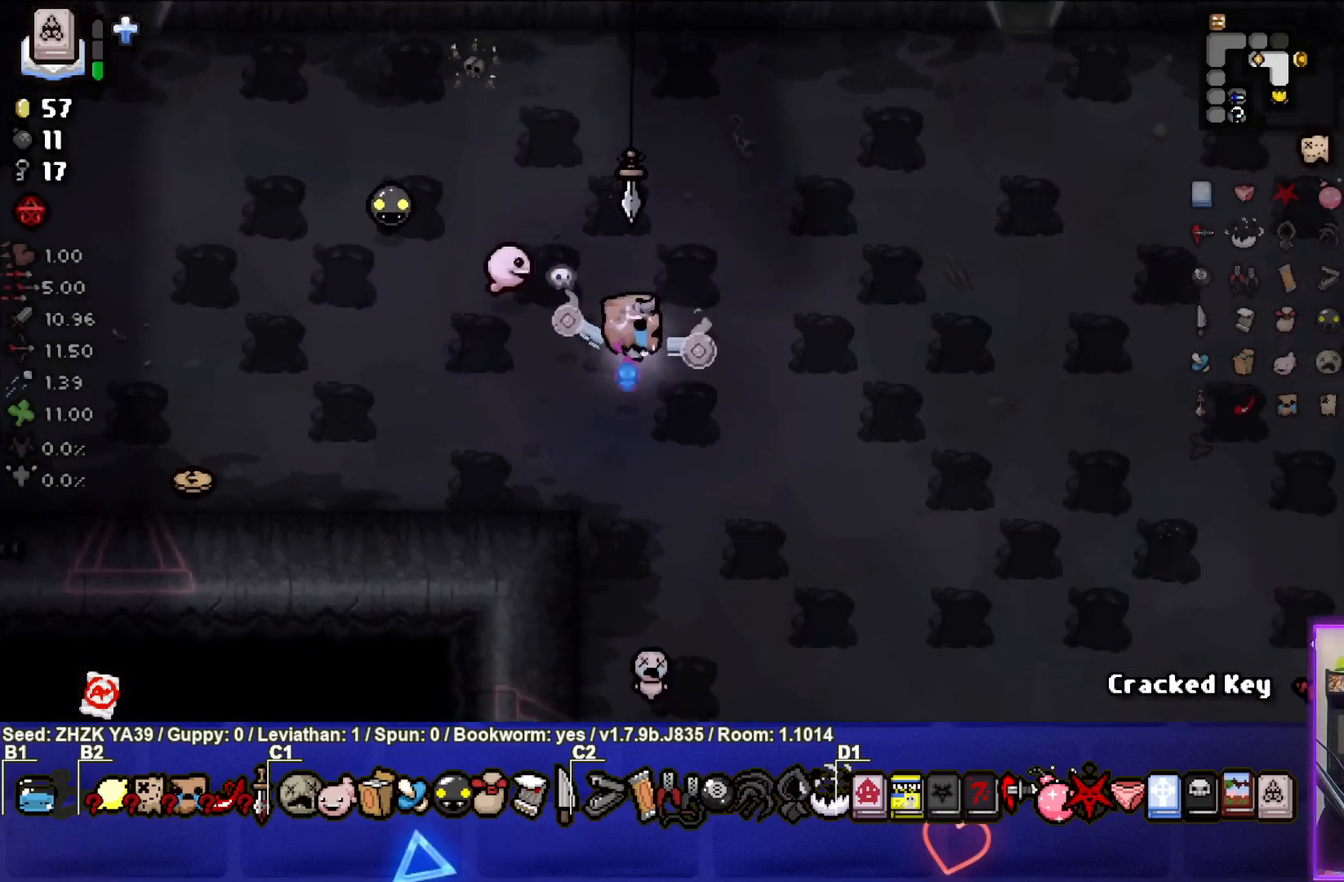
{"buttons": [], "left_stick": "down-right", "right_stick": "center", "events": []}
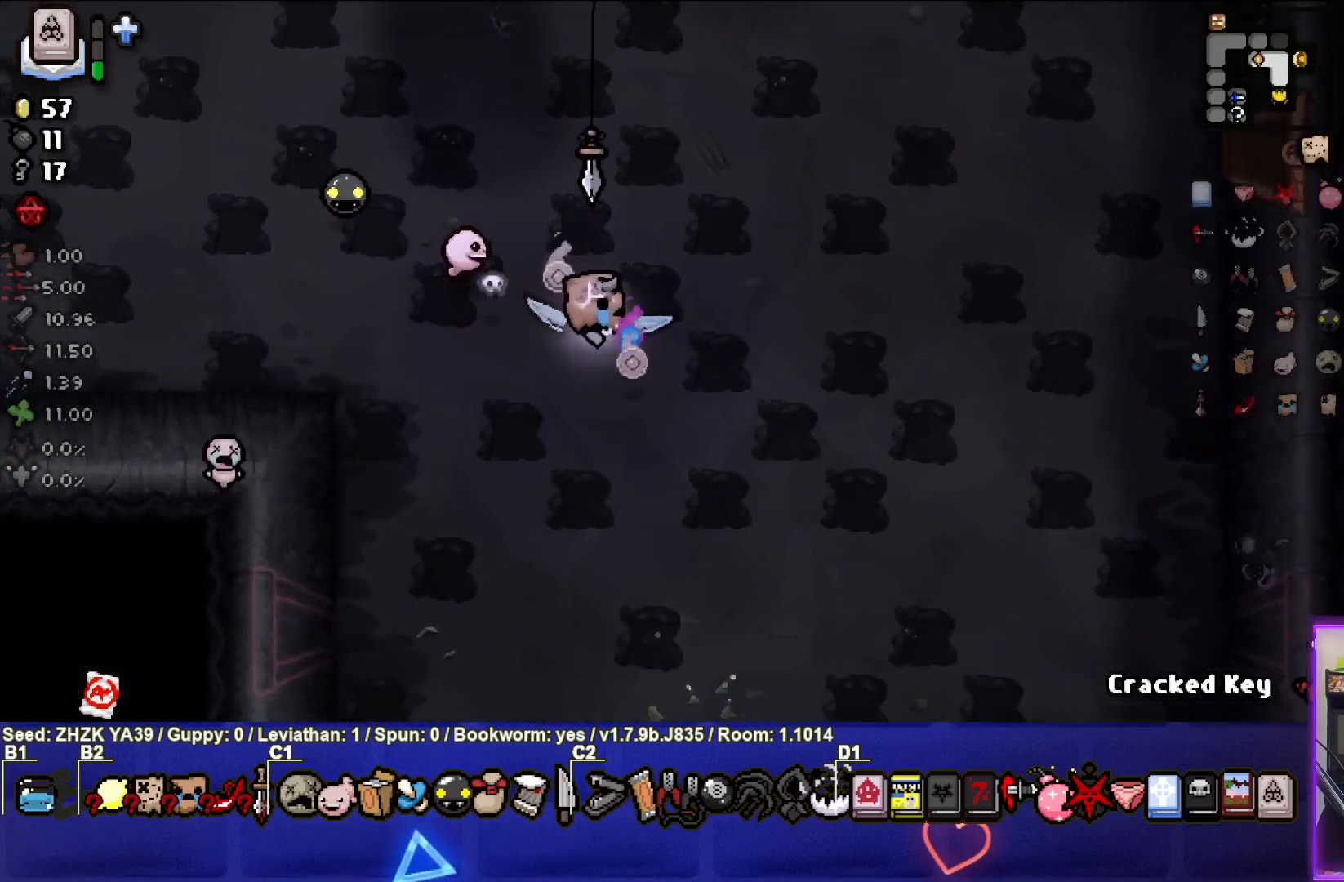
{"buttons": [], "left_stick": "down-right", "right_stick": "center", "events": []}
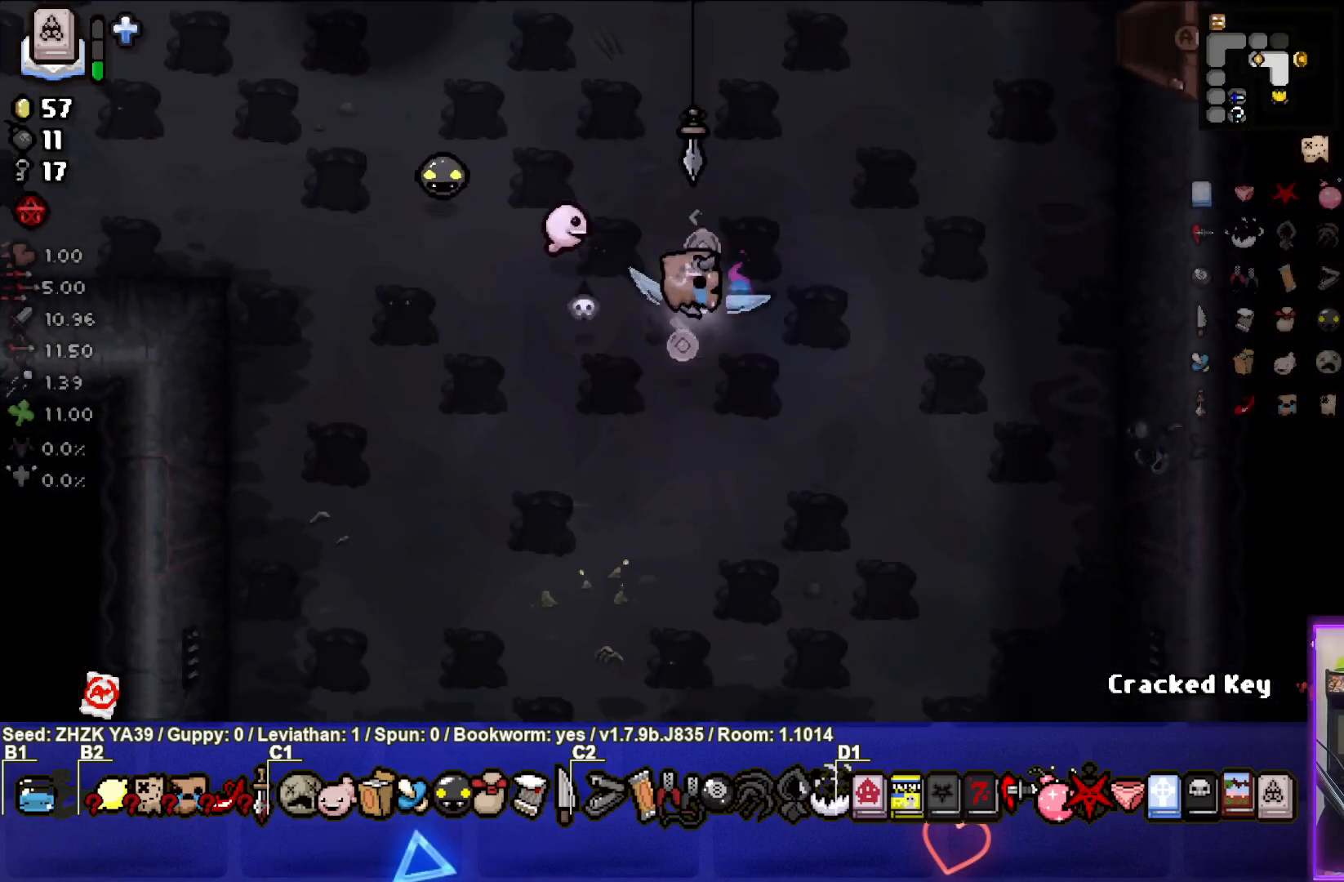
{"buttons": [], "left_stick": "down-right", "right_stick": "right", "events": [[433, "right_stick", "right"]]}
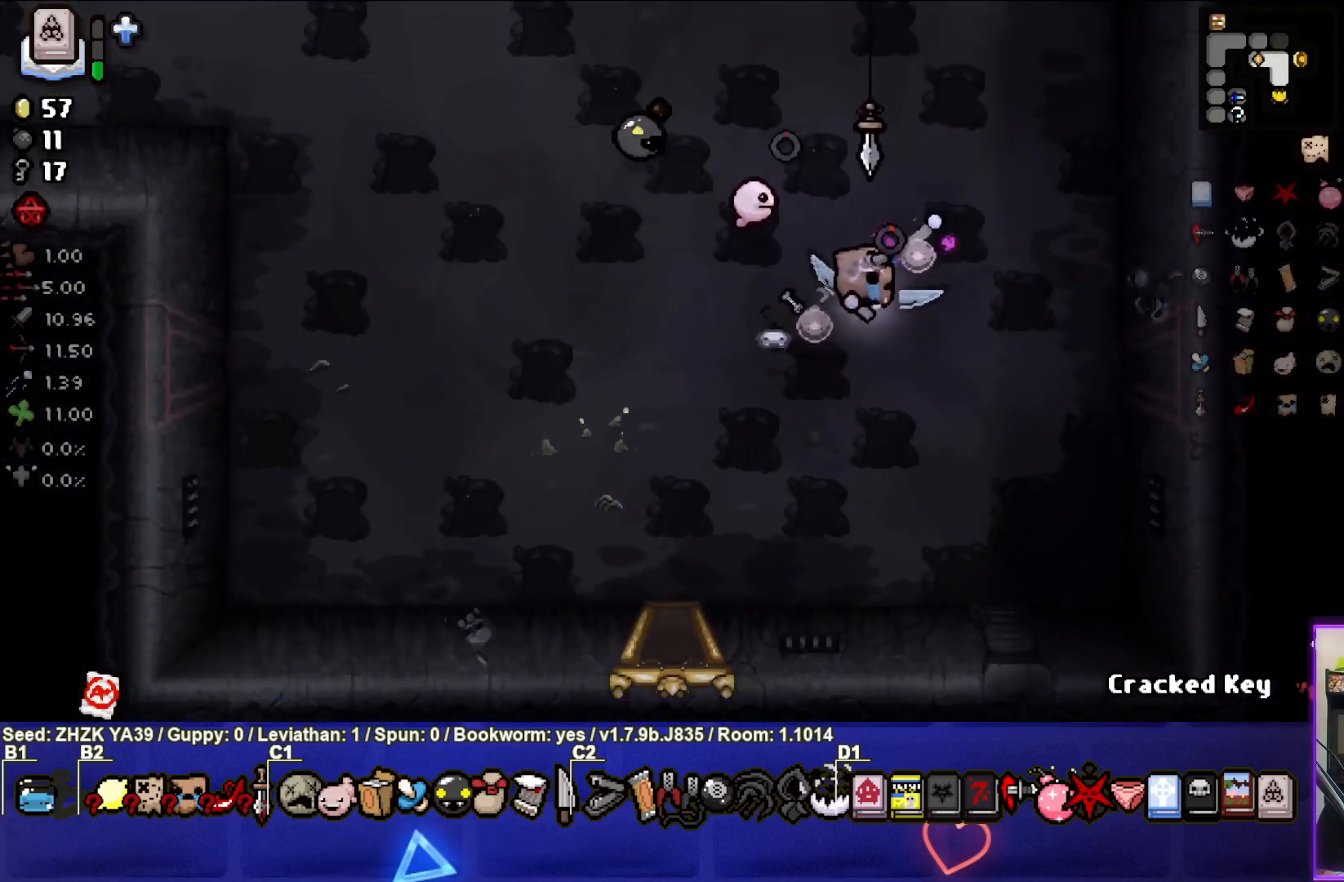
{"buttons": [], "left_stick": "center", "right_stick": "center", "events": [[67, "left_stick", "center"], [133, "right_stick", "center"]]}
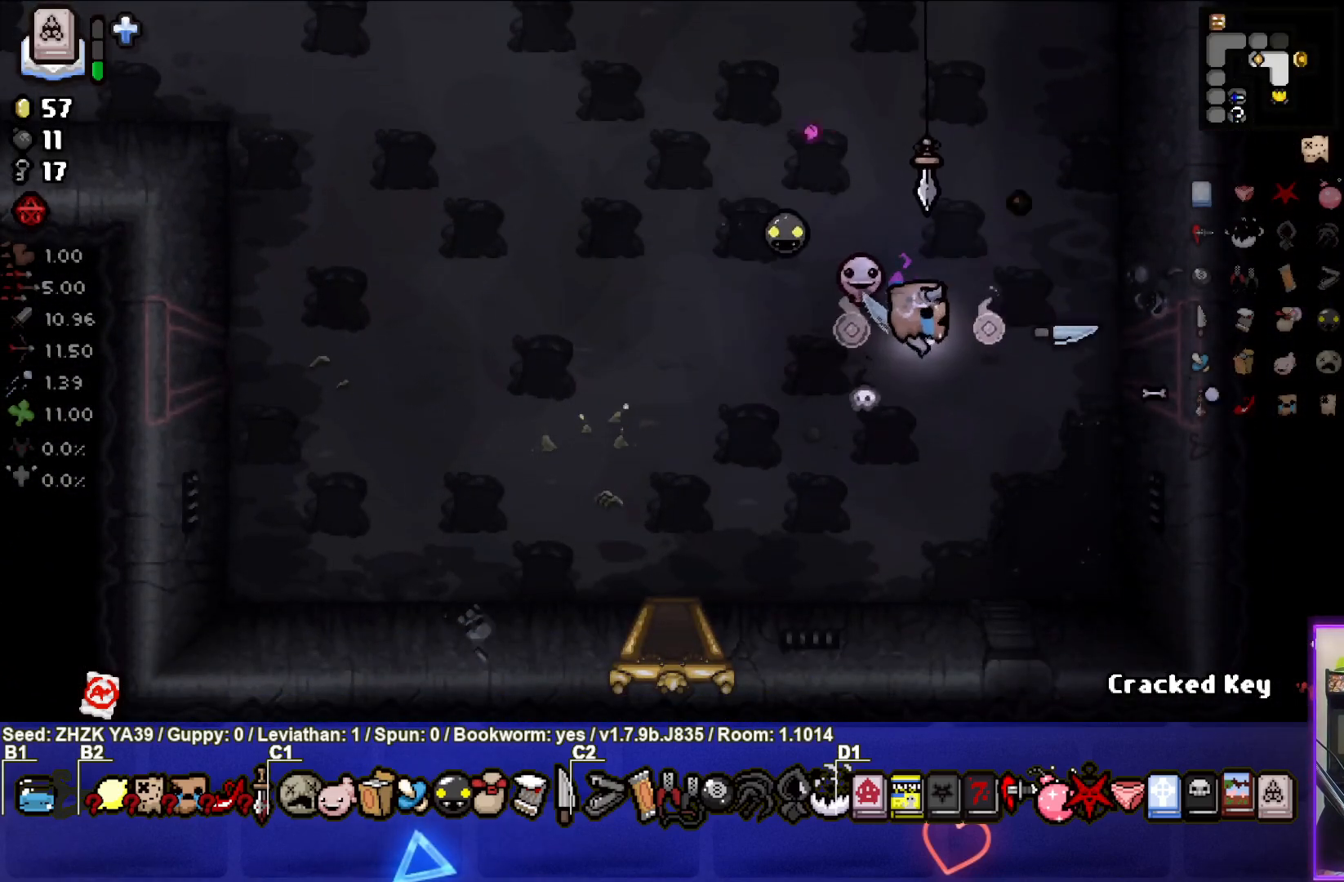
{"buttons": [], "left_stick": "center", "right_stick": "center", "events": [[267, "right_stick", "right"], [417, "right_stick", "center"]]}
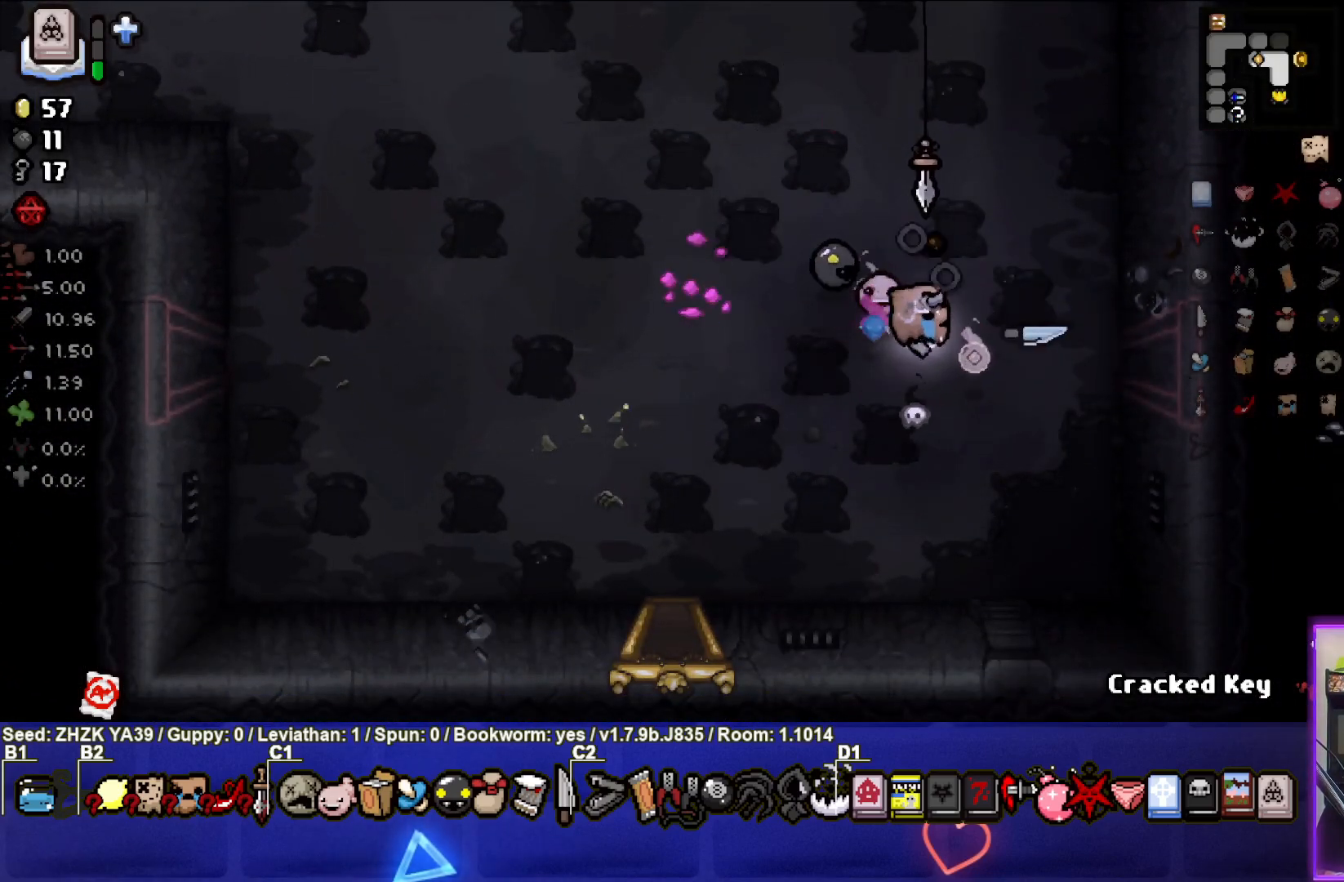
{"buttons": [], "left_stick": "right", "right_stick": "center", "events": [[150, "left_stick", "right"]]}